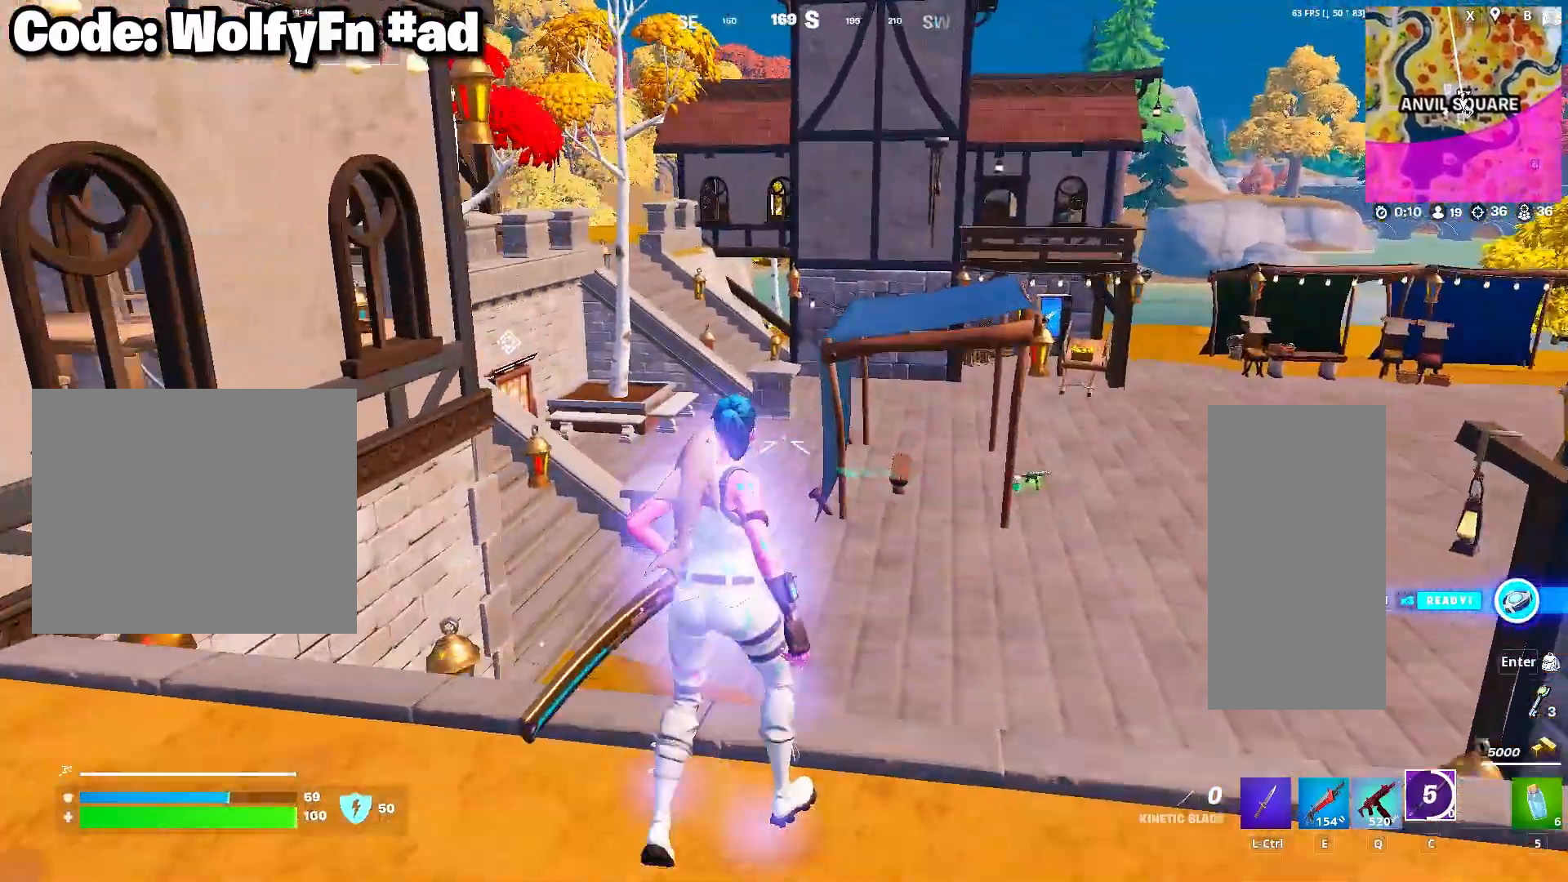
Gameplay with keyboard and mouse; each line is a JSON object with the keys and mouse buttons held at the frame after it. "events" lists presses ("down") and releases ("up") of "1", "2", "3", "4", "5", "a", "alt", "c", "caps_lock", "ctrl", "d", "e", "f", "g", "q", "r", "s", "shift", "space", "t", "tab", "v", "w", "x", "z", "mouse_left", "mouse_wheel" and "mouse_right" between this image and that frame as [ms after this image, input, new state], when the widget could be followed in between. "mouse_left", "mouse_wheel", "mouse_right" = the "left", "wheel", "right" buttons of the "mouse" list. No other keys are recorded. "wheel" means that the mouse wheel is clicked or scrolled. "mouse_move" is the direction in which the mouse moves at that frame (one of eight, or "still"), when it could be read.
{"keys": ["w"], "mouse": [], "mouse_move": "left", "events": [[100, "tab", "up"], [100, "w", "up"], [483, "w", "down"]]}
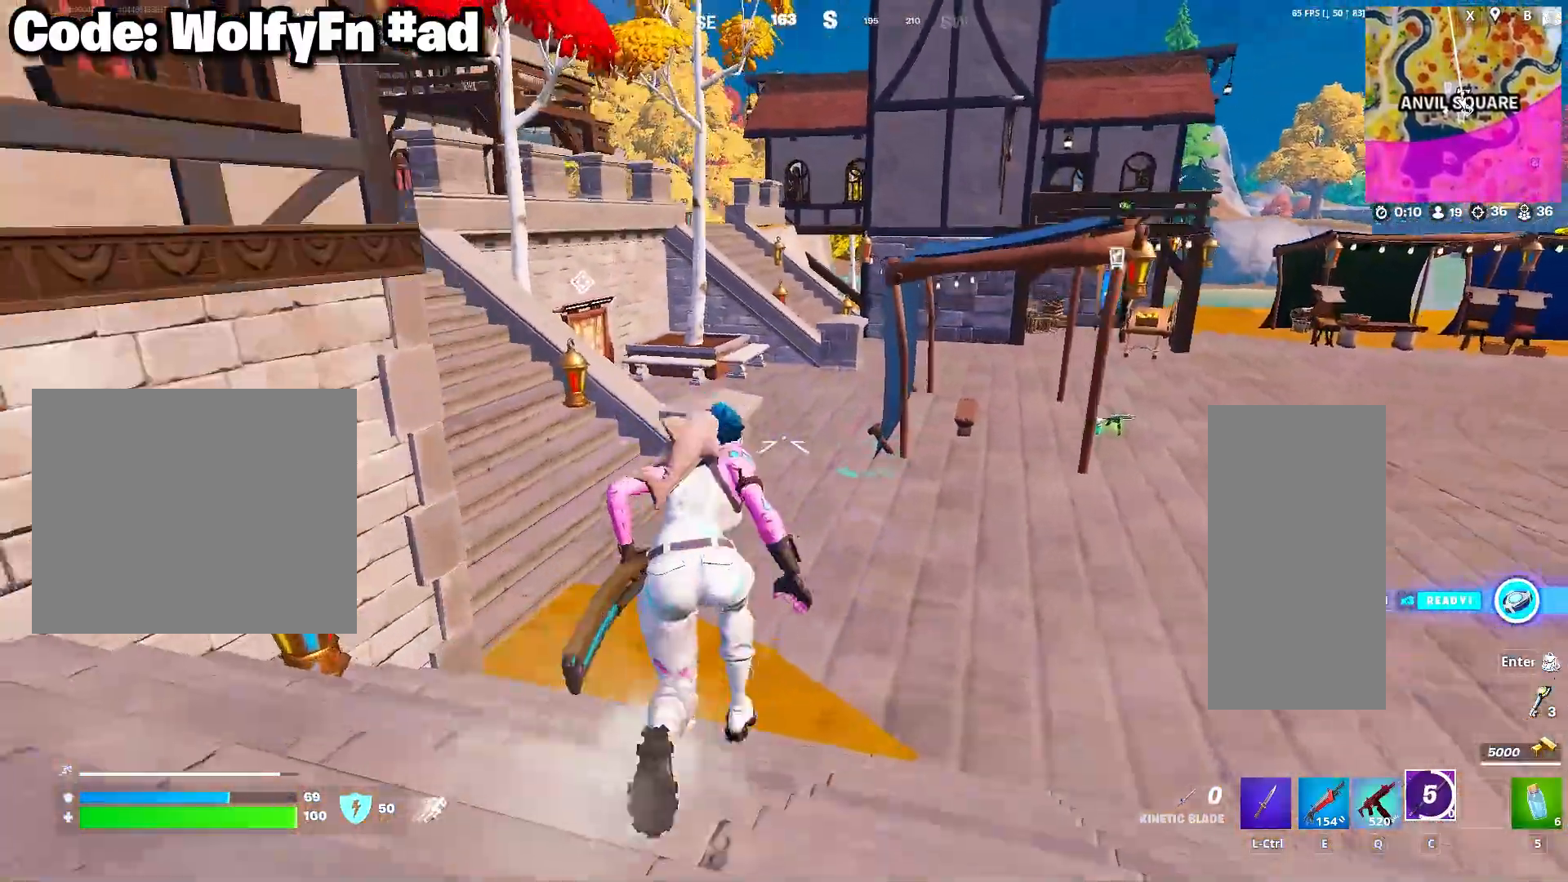
{"keys": ["d", "w"], "mouse": [], "mouse_move": "still", "events": [[117, "space", "down"], [267, "space", "up"], [500, "d", "down"]]}
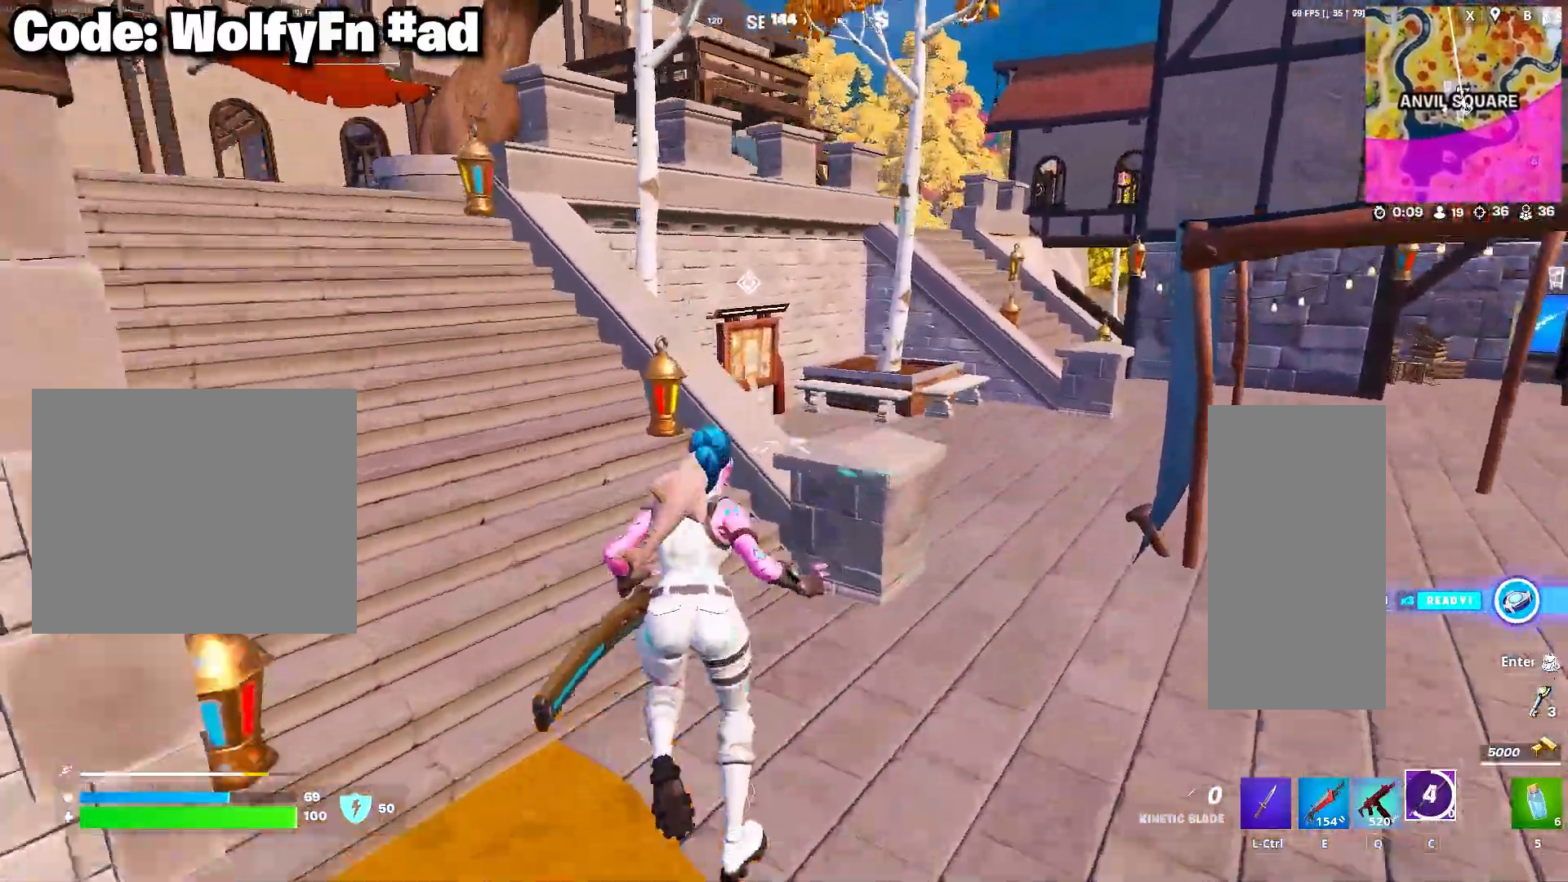
{"keys": ["d", "w"], "mouse": [], "mouse_move": "left", "events": []}
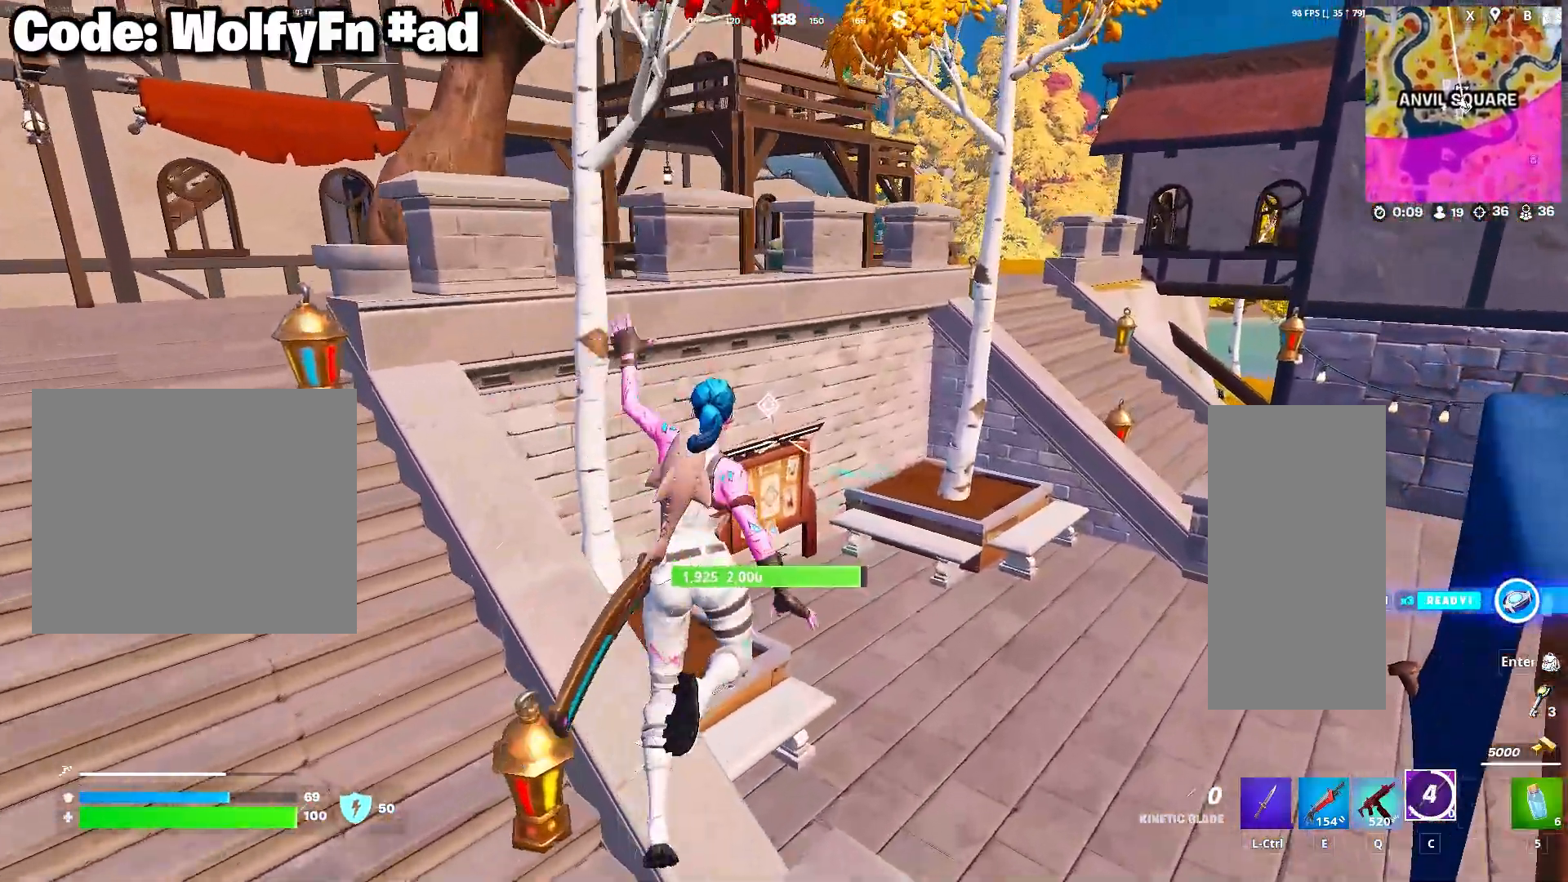
{"keys": ["w"], "mouse": [], "mouse_move": "left", "events": [[17, "d", "up"], [333, "d", "down"], [433, "d", "up"]]}
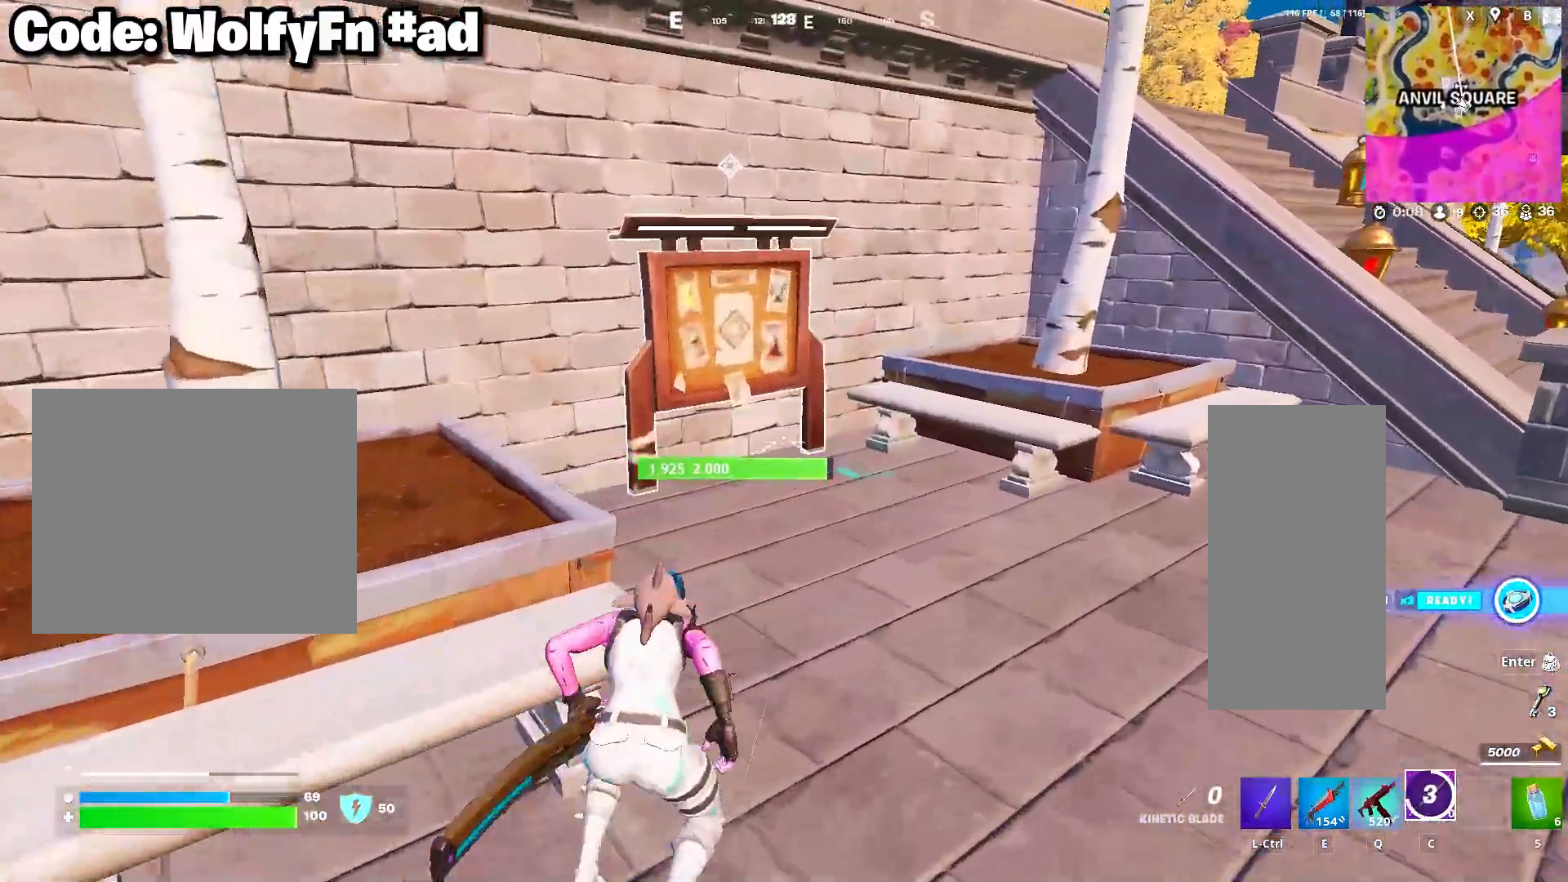
{"keys": [], "mouse": [], "mouse_move": "down", "events": [[117, "mouse_wheel", "down"], [267, "mouse_wheel", "up"], [267, "w", "up"], [350, "mouse_wheel", "down"], [450, "mouse_wheel", "up"]]}
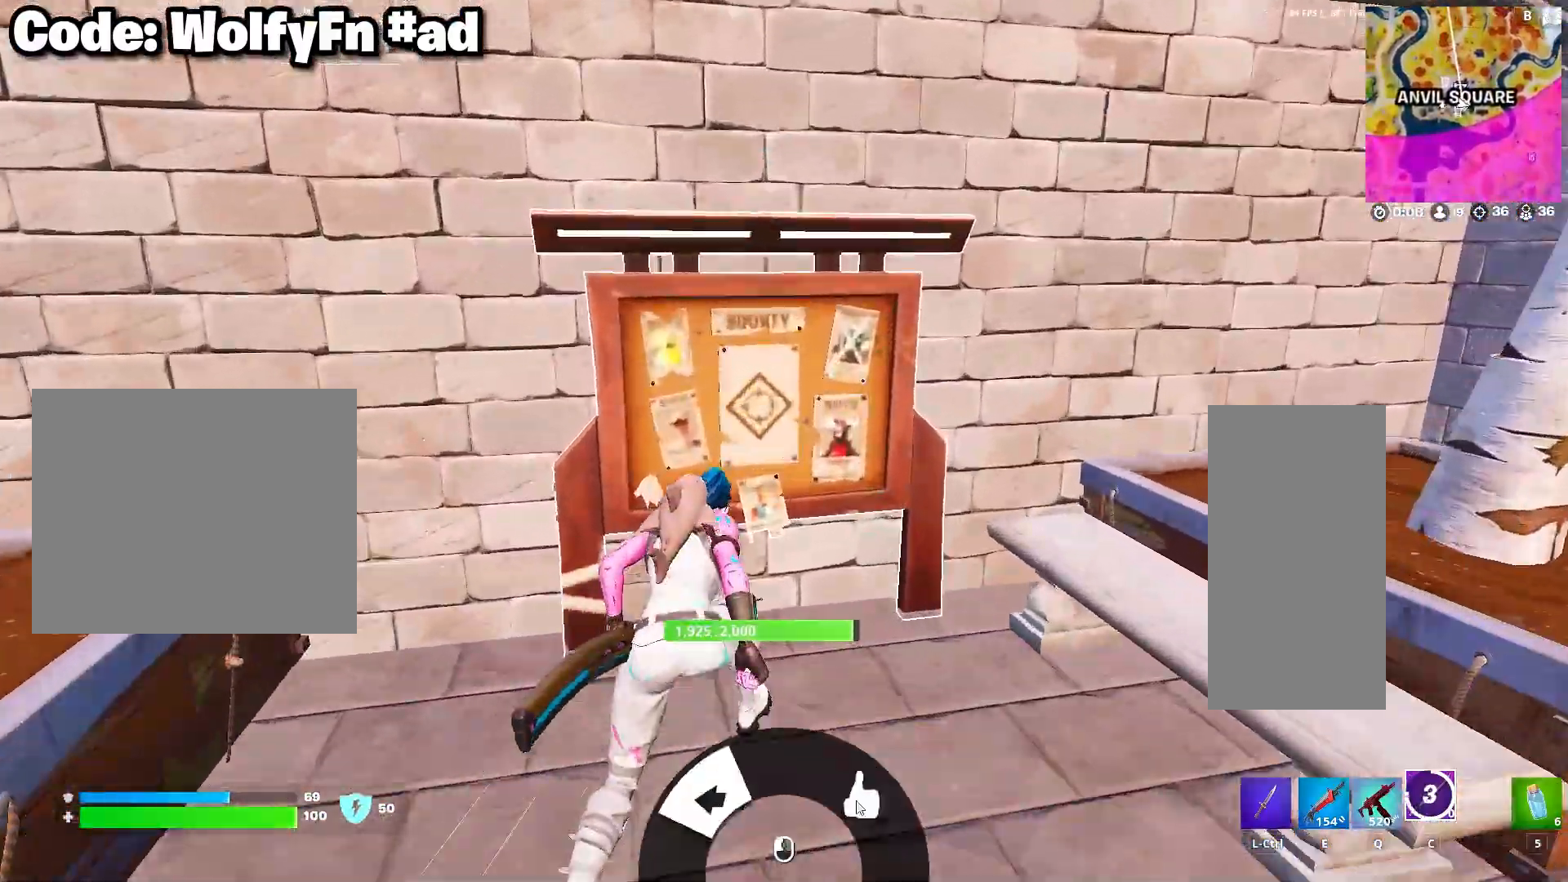
{"keys": ["d", "w"], "mouse": [], "mouse_move": "right", "events": [[133, "d", "down"], [183, "w", "down"]]}
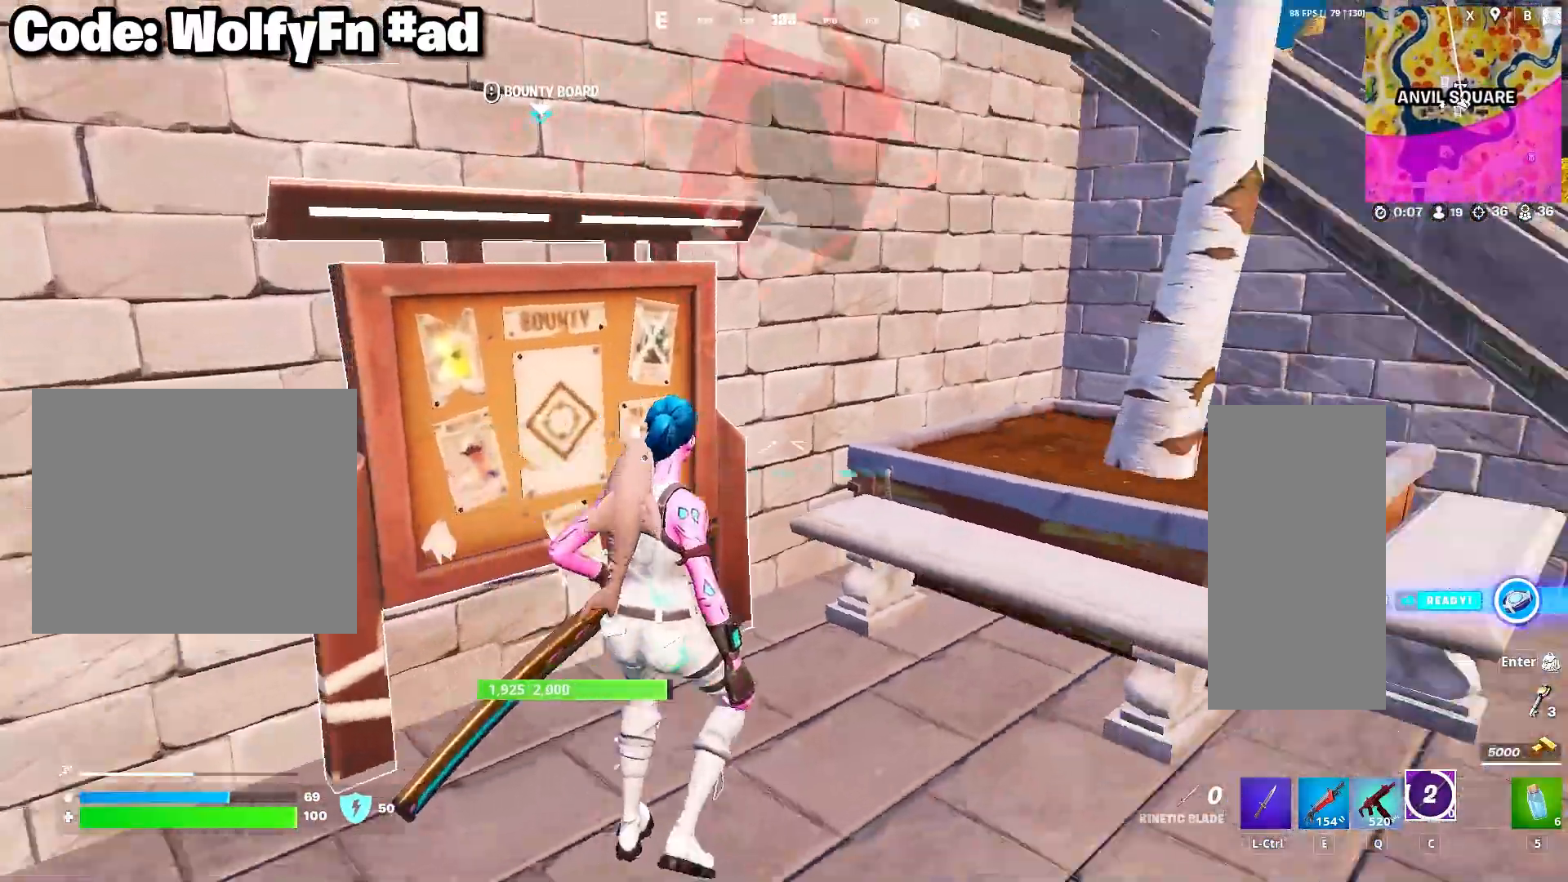
{"keys": ["a", "w"], "mouse": [], "mouse_move": "still", "events": [[200, "d", "up"], [483, "a", "down"]]}
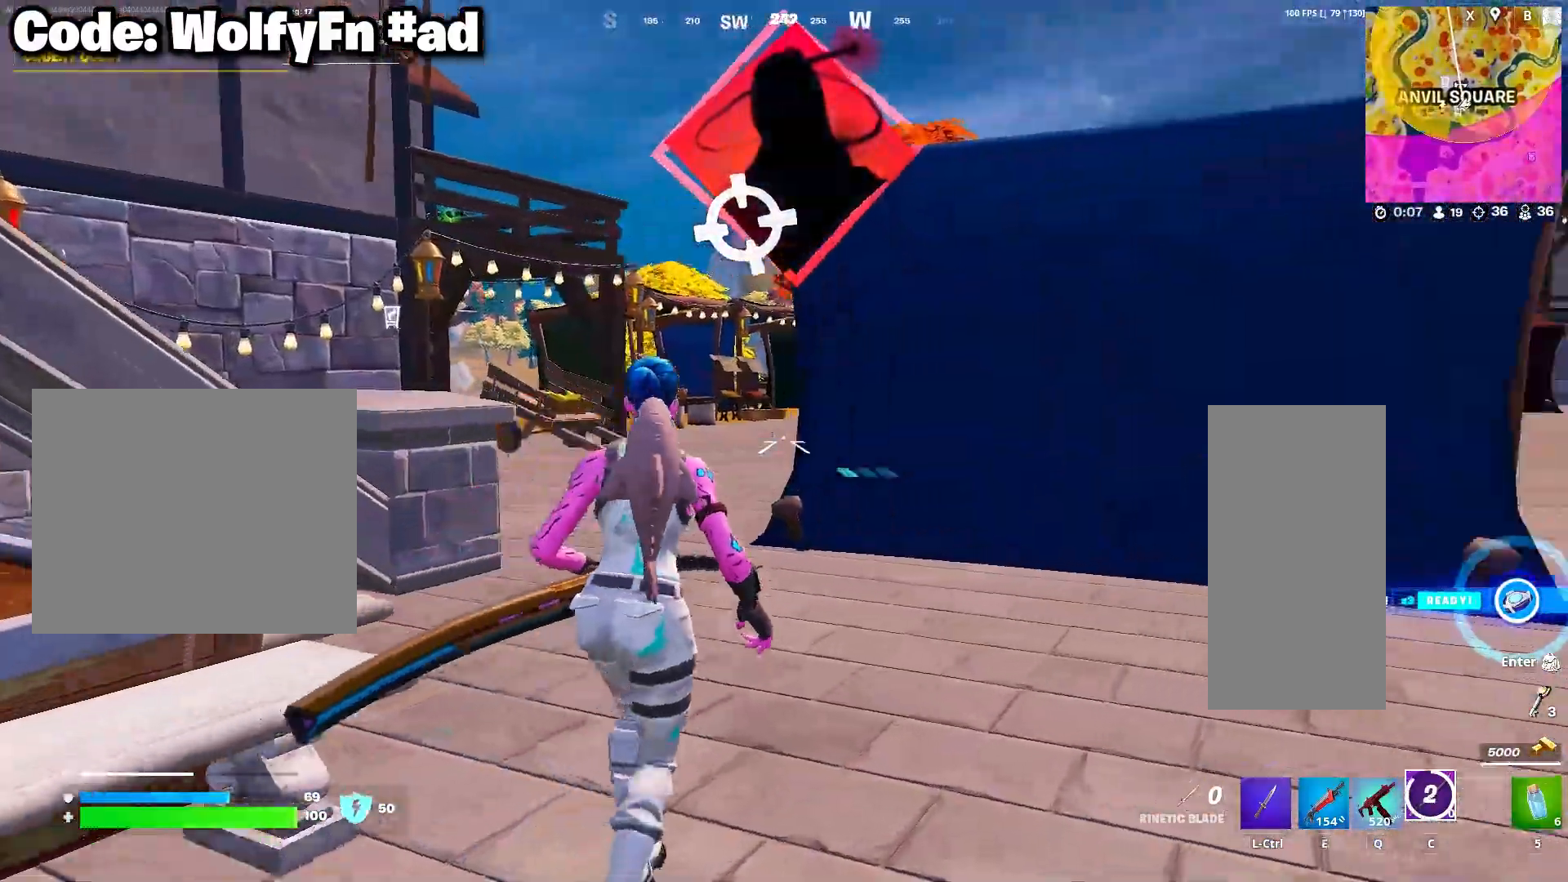
{"keys": ["a", "w"], "mouse": ["wheel"], "mouse_move": "still", "events": [[400, "mouse_wheel", "down"]]}
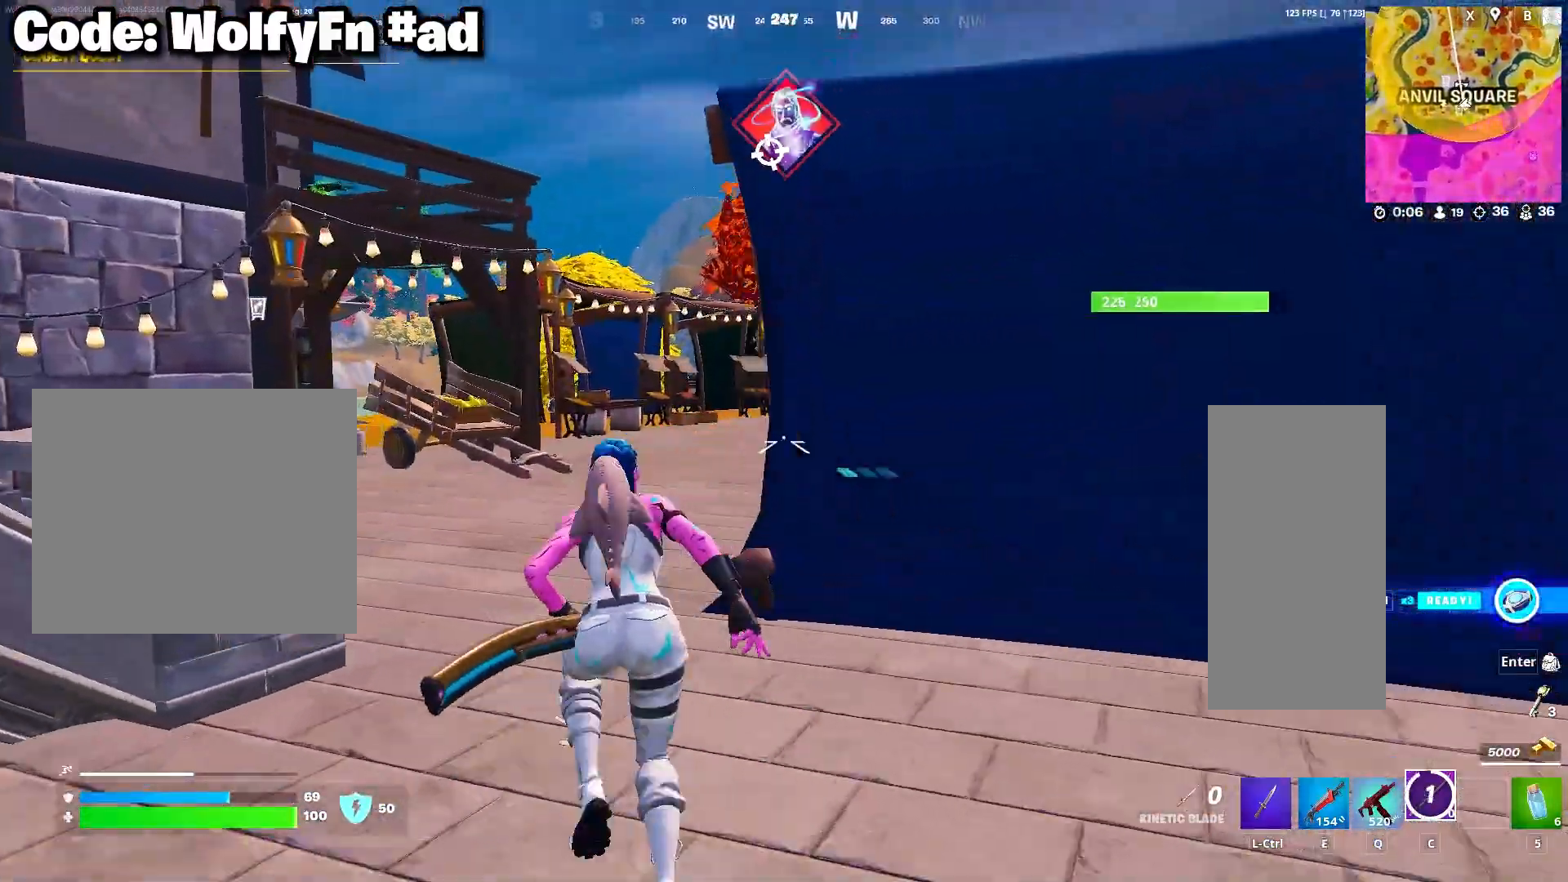
{"keys": ["w"], "mouse": [], "mouse_move": "still", "events": [[33, "mouse_wheel", "up"], [233, "a", "up"]]}
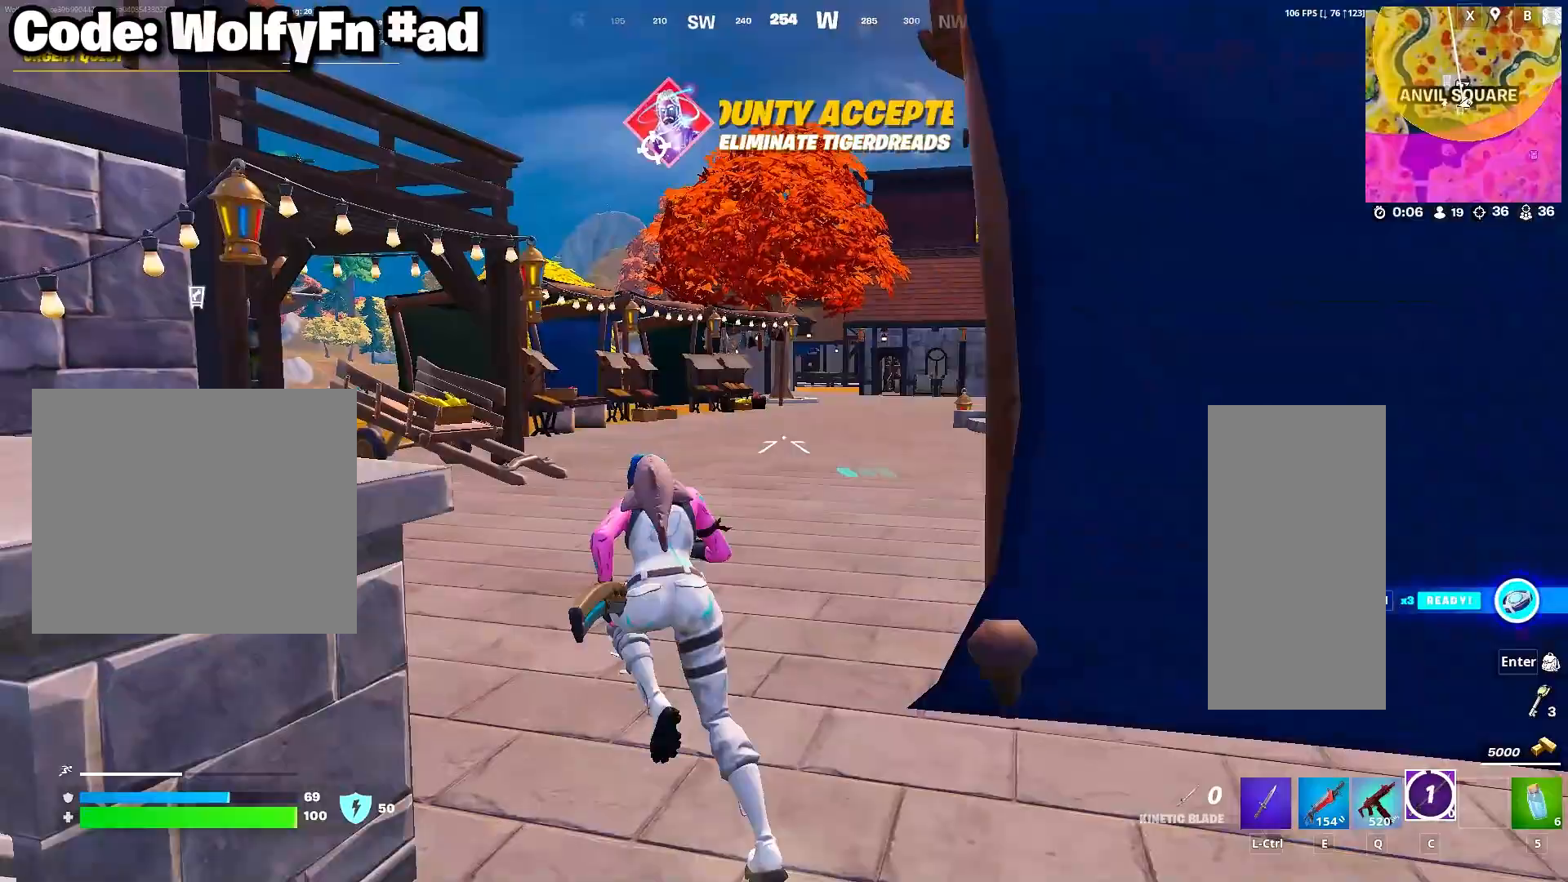
{"keys": ["w"], "mouse": [], "mouse_move": "still", "events": [[200, "c", "down"], [300, "c", "up"]]}
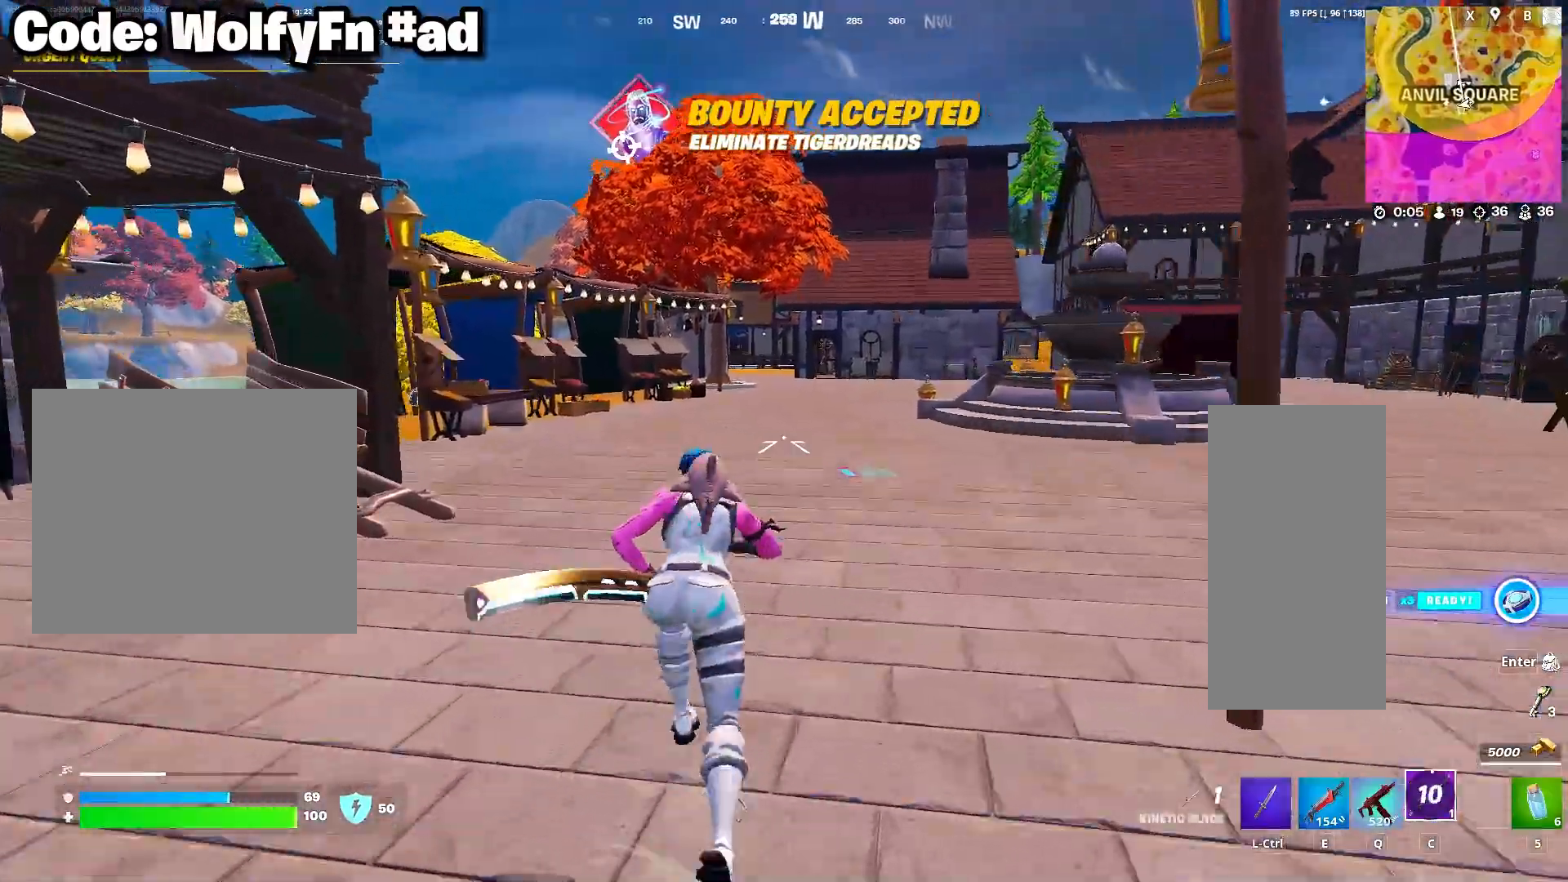
{"keys": ["w"], "mouse": [], "mouse_move": "still", "events": []}
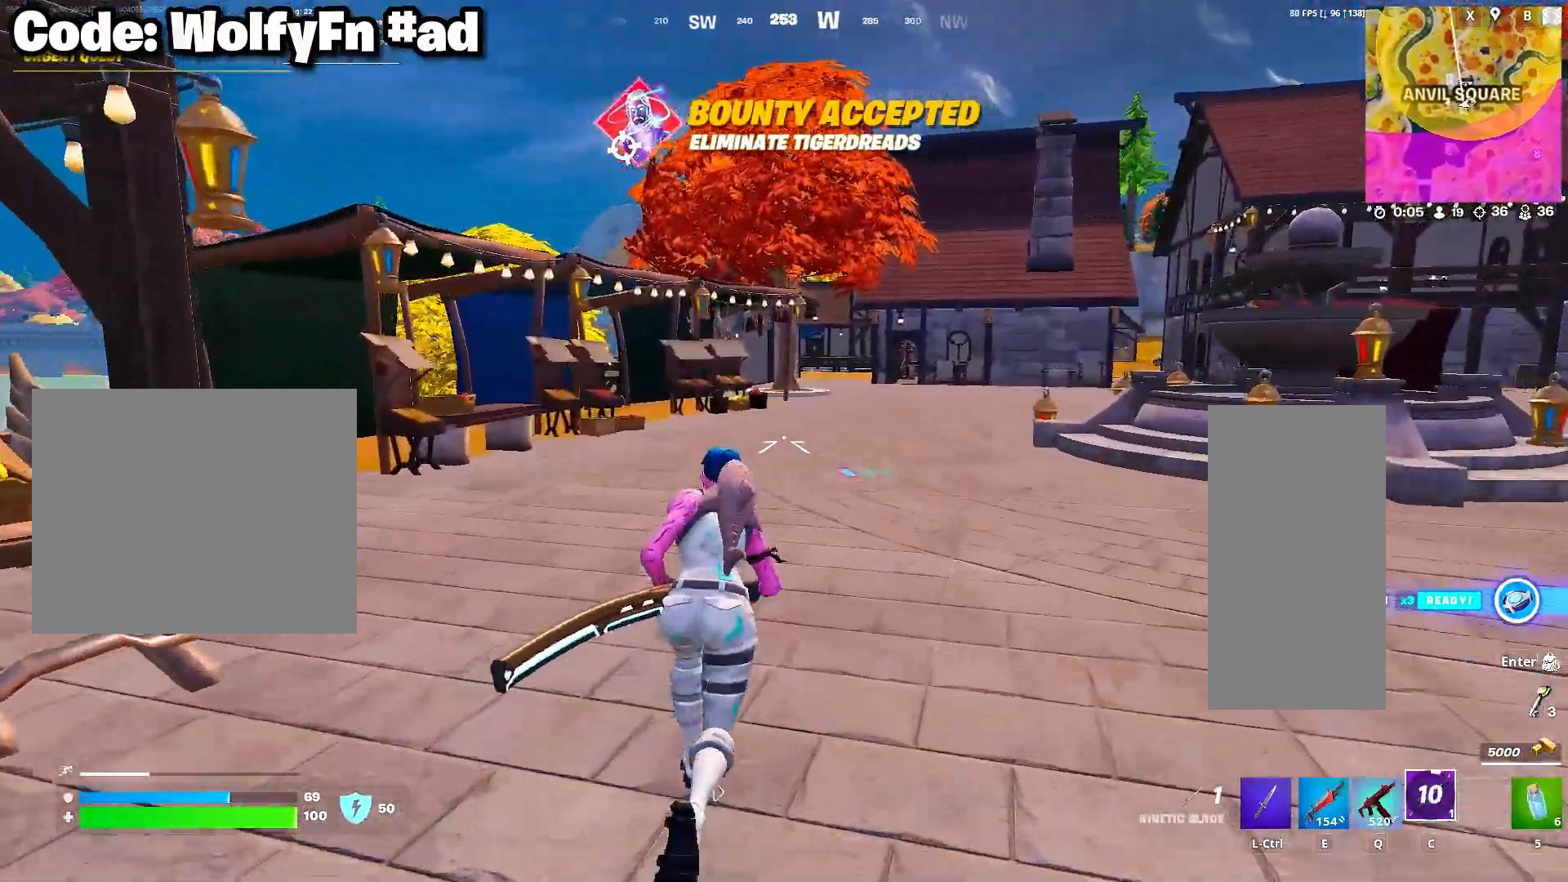
{"keys": ["w"], "mouse": [], "mouse_move": "still", "events": []}
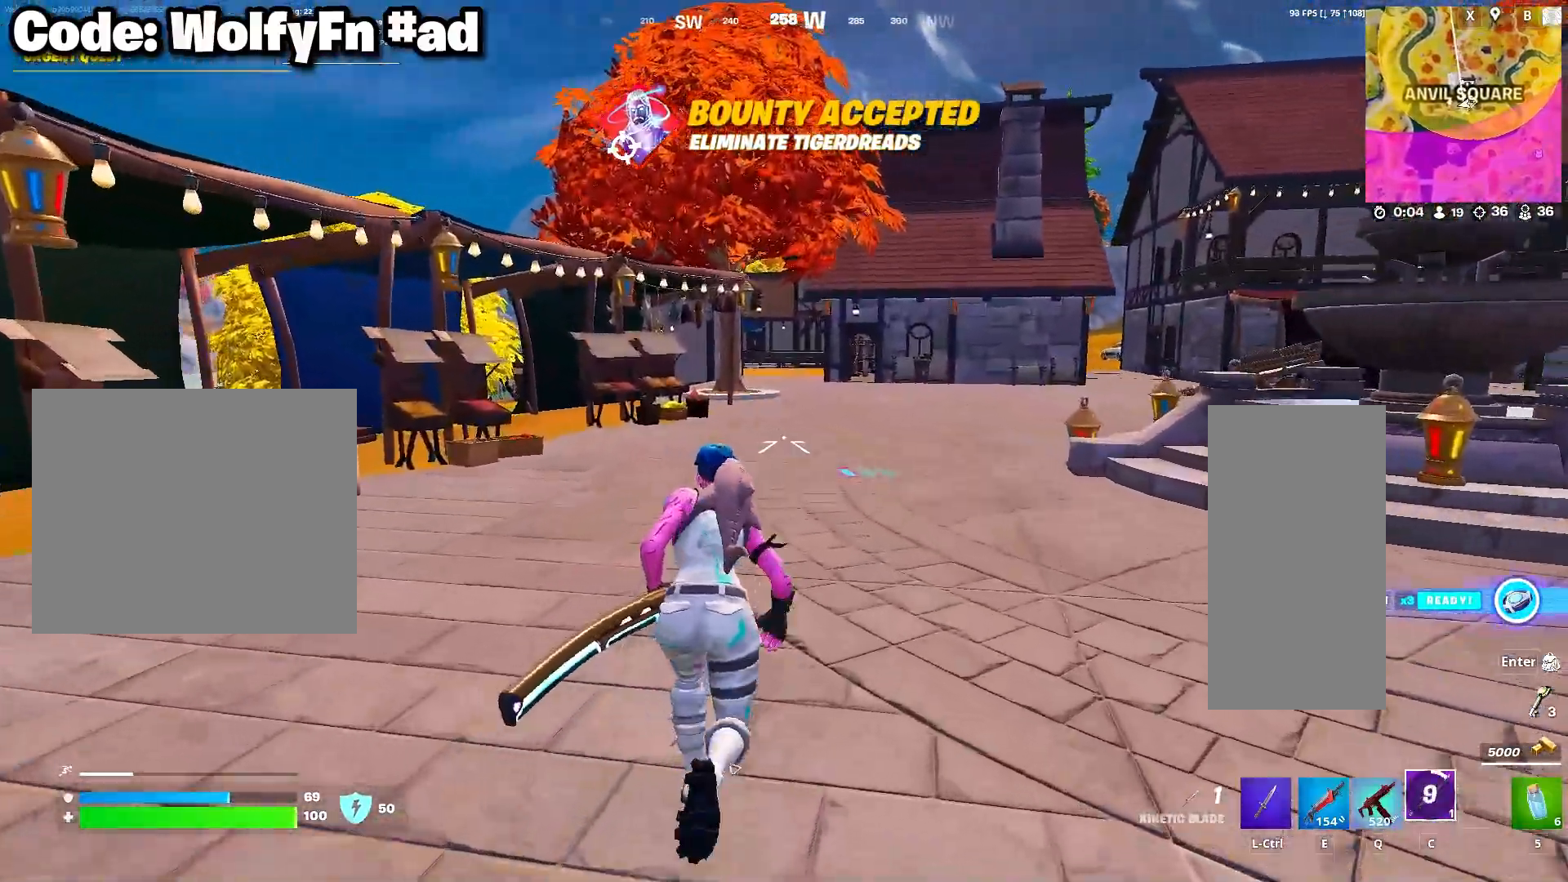
{"keys": ["w"], "mouse": [], "mouse_move": "still", "events": []}
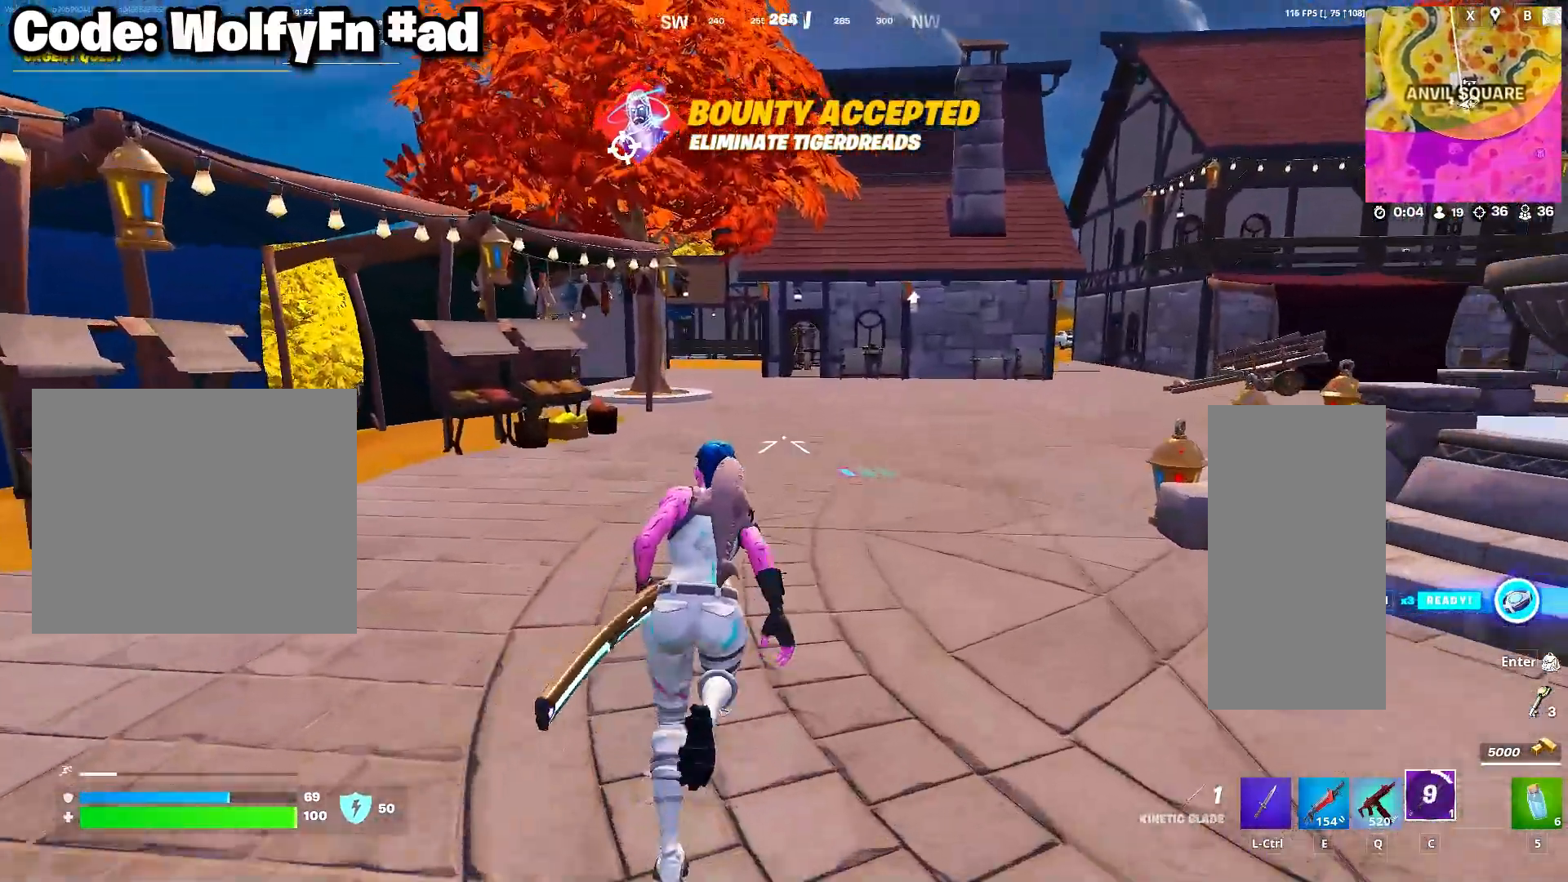
{"keys": ["d", "w"], "mouse": [], "mouse_move": "still", "events": [[217, "d", "down"]]}
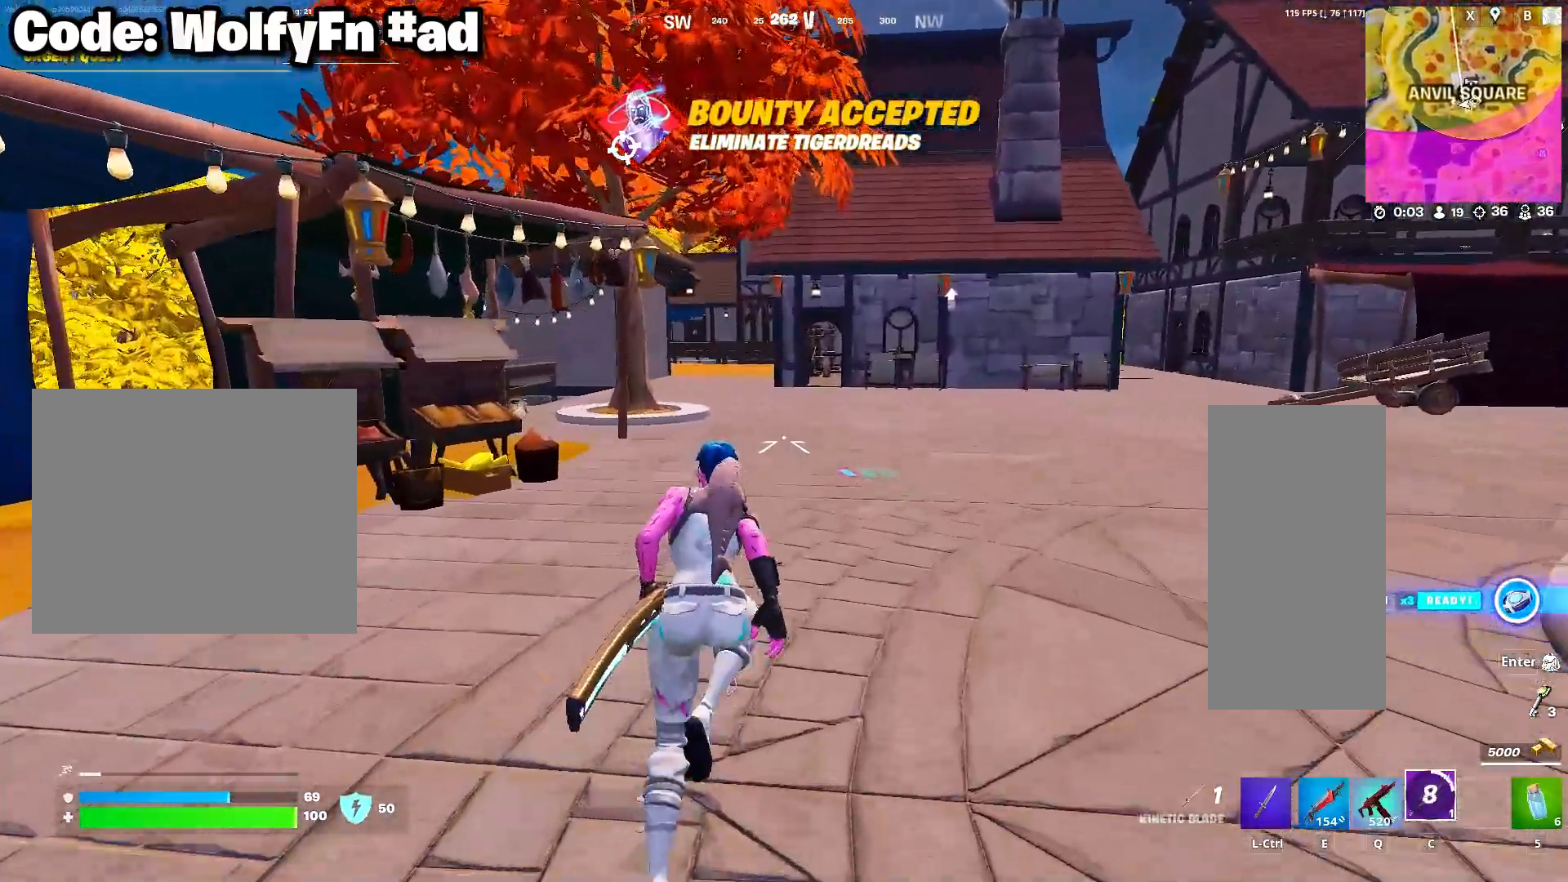
{"keys": ["d", "w"], "mouse": [], "mouse_move": "still", "events": [[183, "d", "up"], [417, "d", "down"]]}
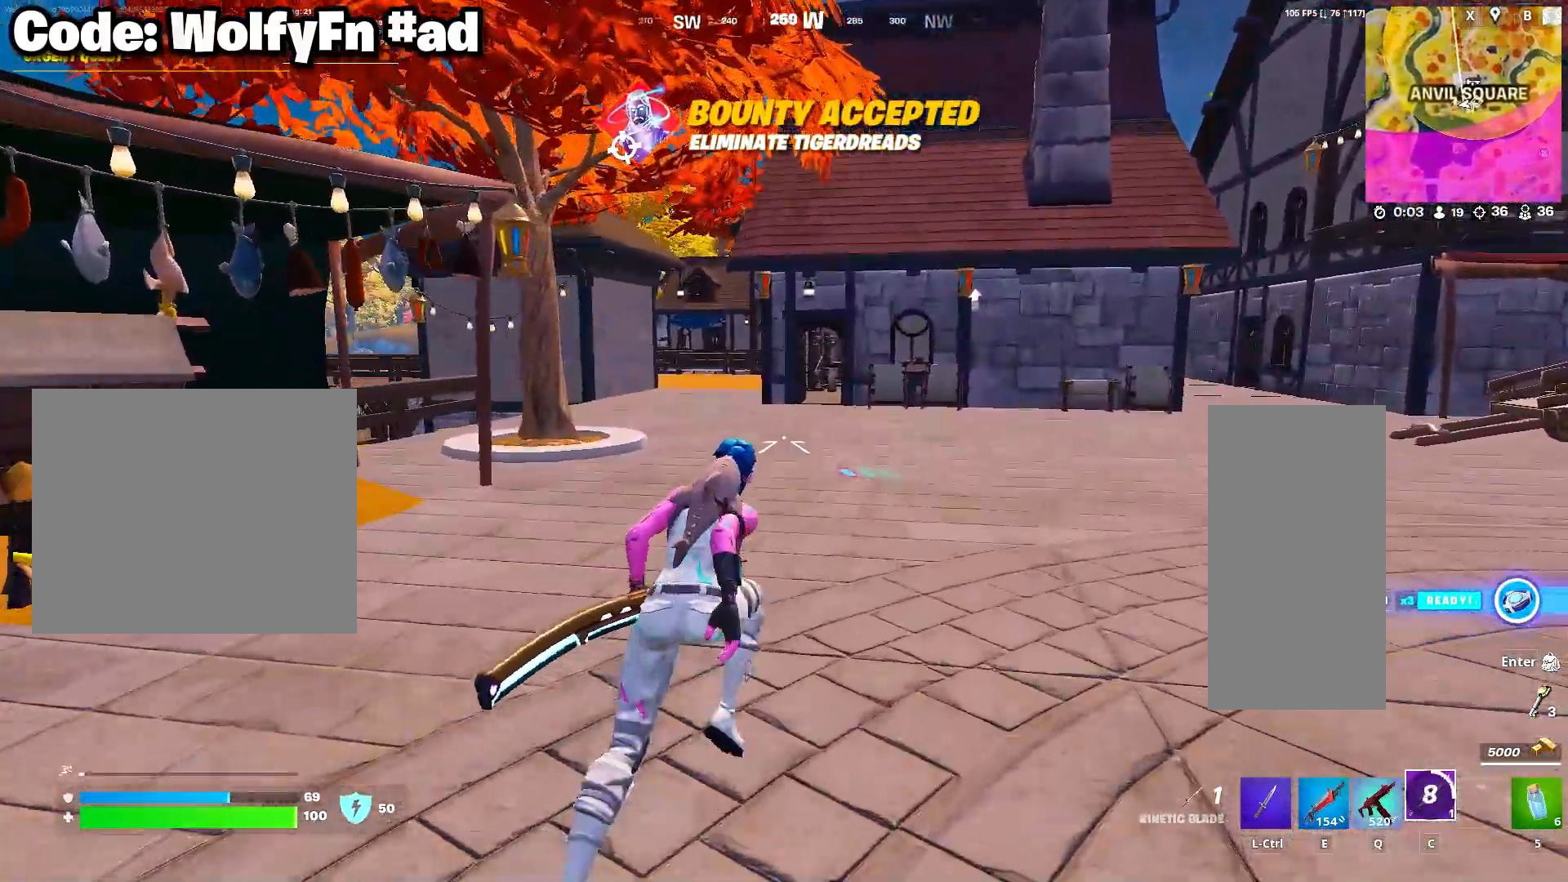
{"keys": ["w"], "mouse": [], "mouse_move": "still", "events": [[150, "d", "up"]]}
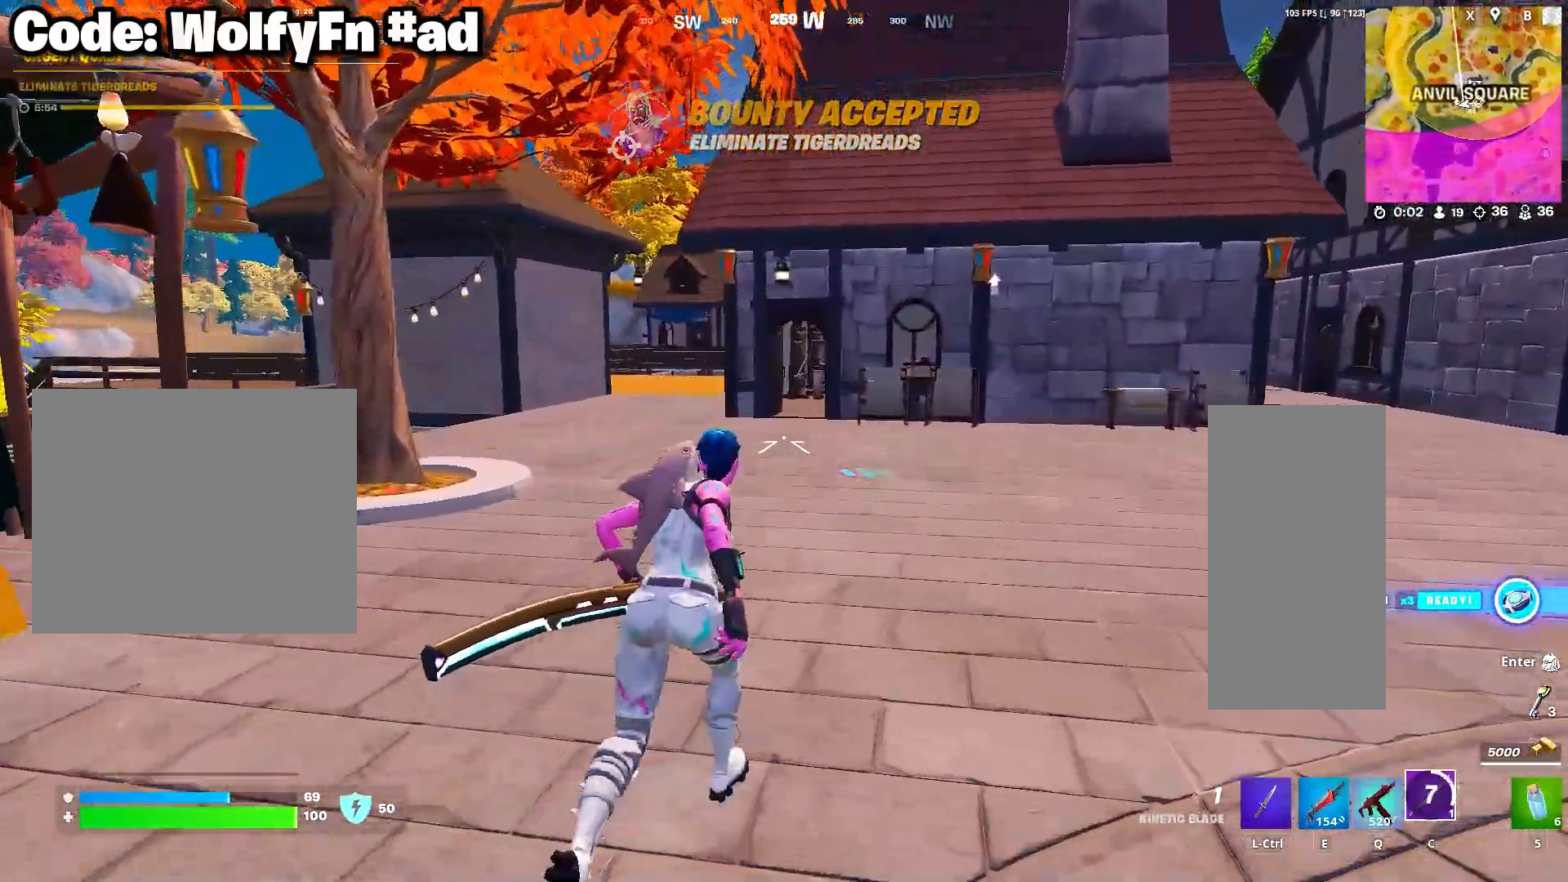
{"keys": ["w"], "mouse": [], "mouse_move": "still", "events": [[300, "e", "down"], [400, "e", "up"]]}
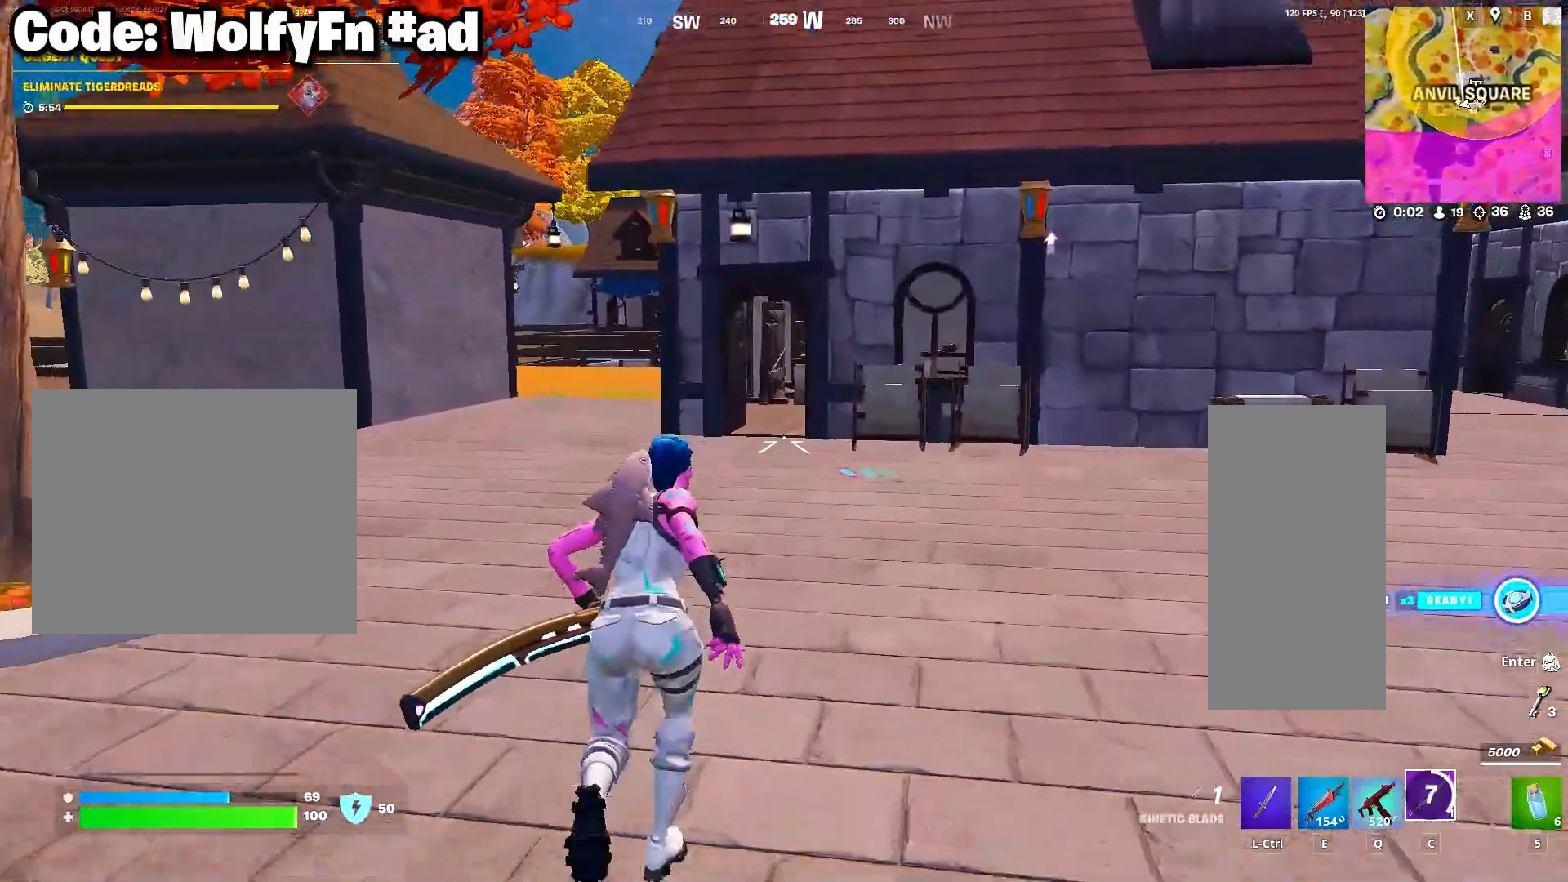
{"keys": ["a", "w"], "mouse": [], "mouse_move": "still", "events": [[233, "a", "down"]]}
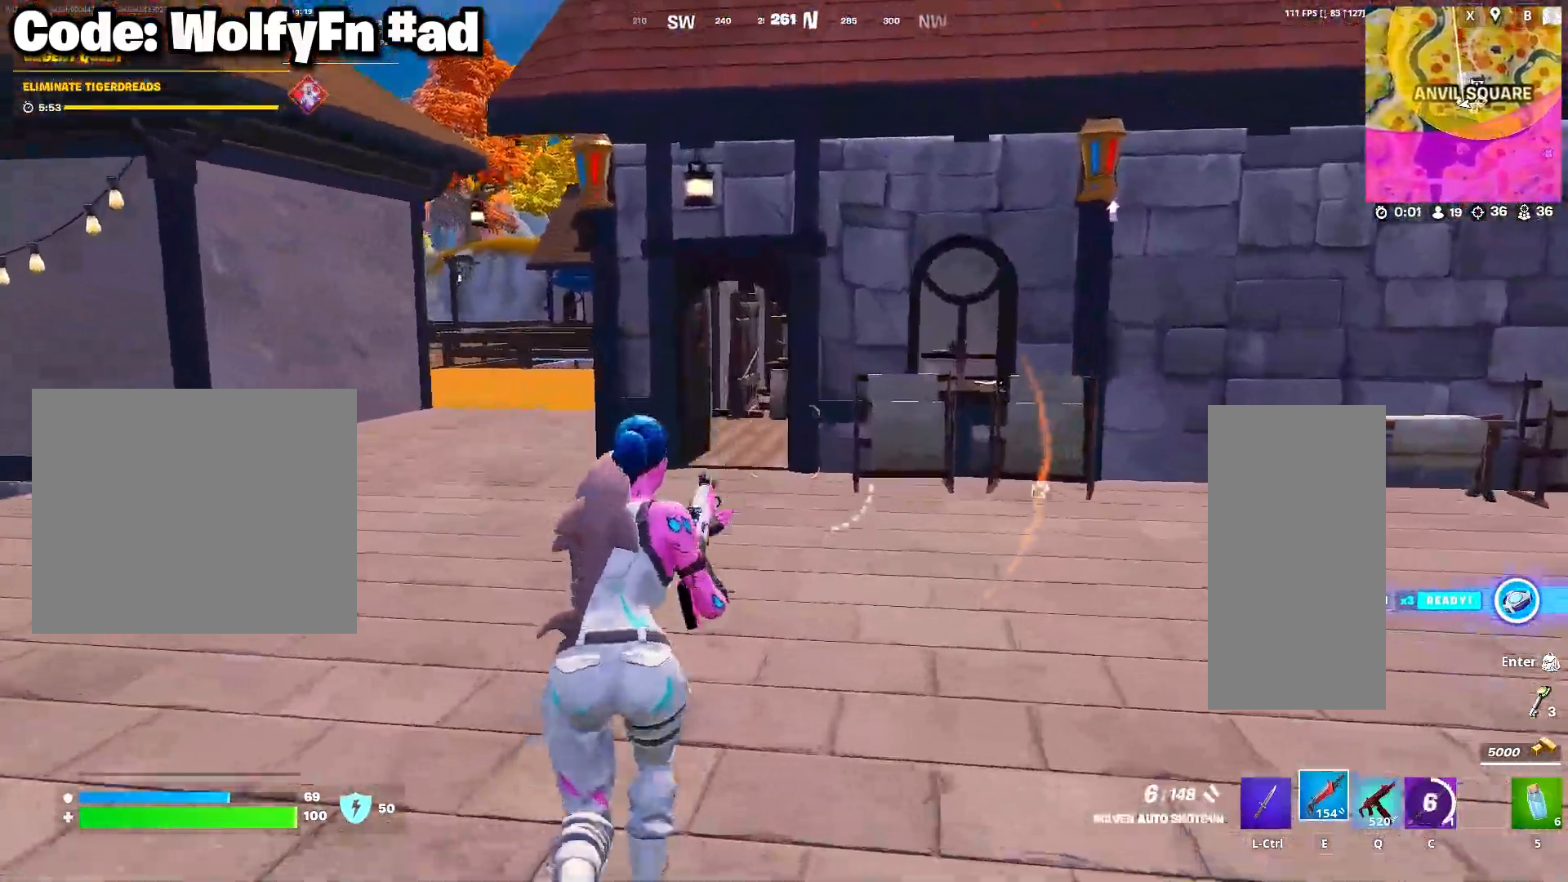
{"keys": ["a", "w"], "mouse": [], "mouse_move": "still", "events": []}
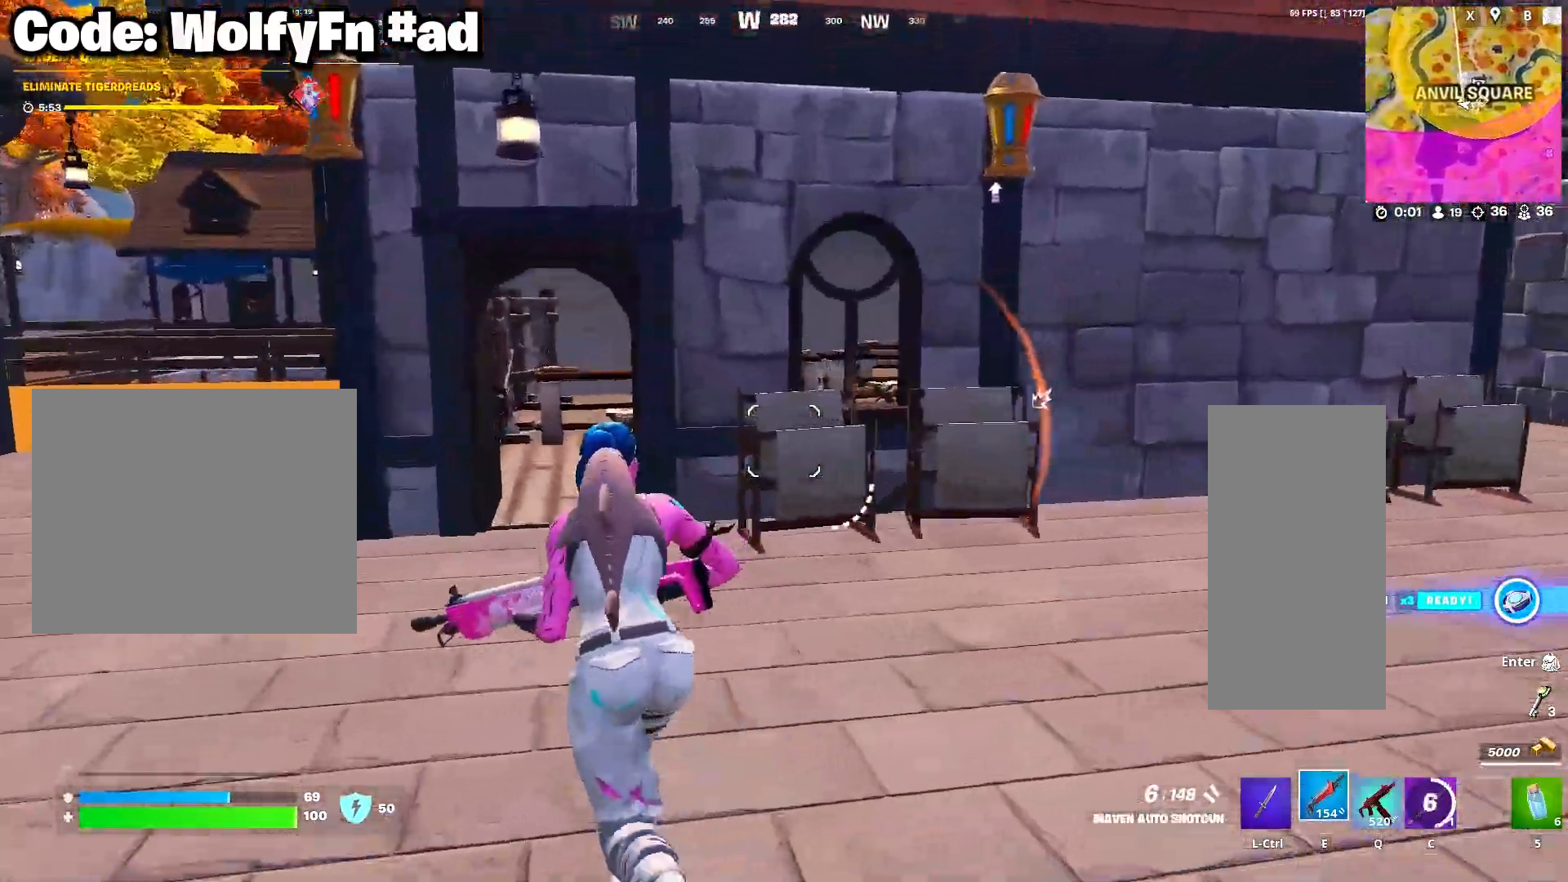
{"keys": ["a", "w"], "mouse": [], "mouse_move": "still", "events": [[33, "a", "up"], [167, "a", "down"]]}
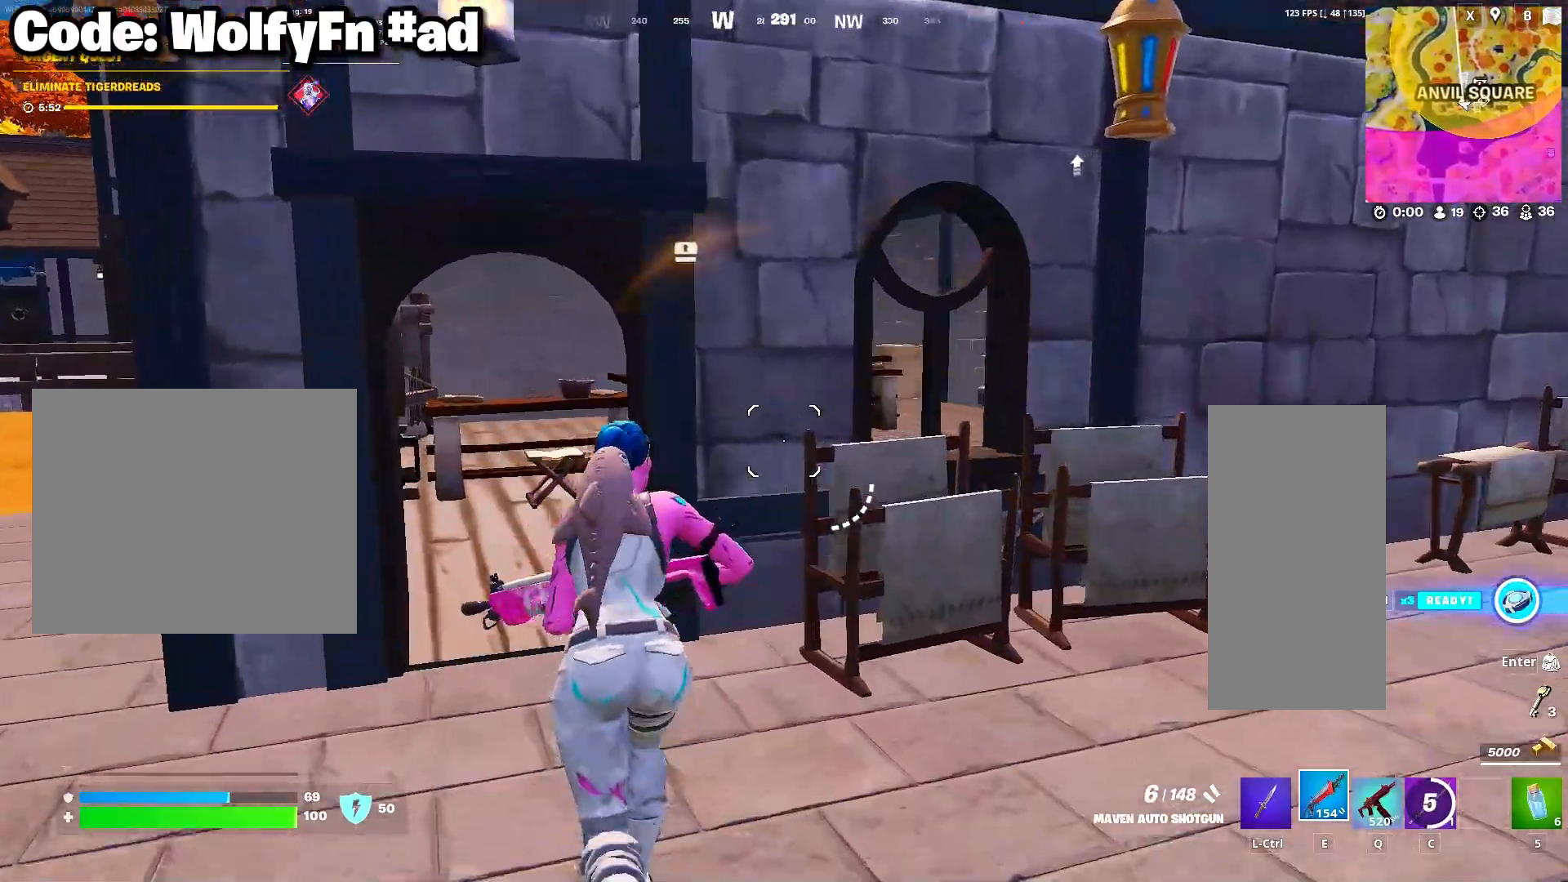
{"keys": ["a", "w"], "mouse": [], "mouse_move": "still", "events": []}
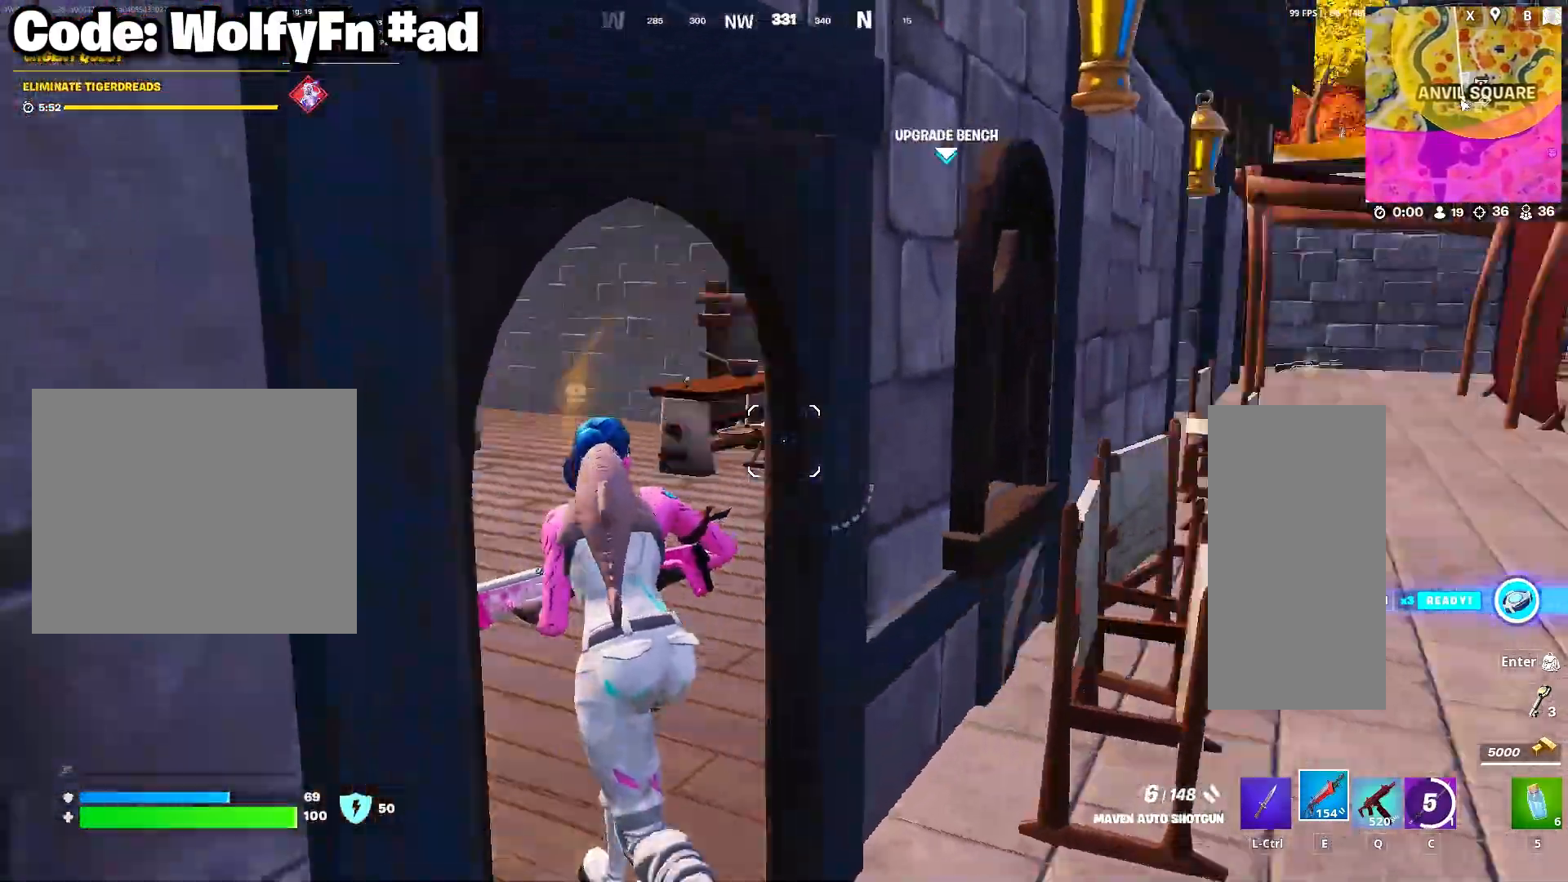
{"keys": [], "mouse": ["wheel"], "mouse_move": "still", "events": [[50, "a", "up"], [150, "d", "down"], [250, "d", "up"], [250, "mouse_wheel", "down"], [283, "w", "up"], [333, "mouse_wheel", "up"], [483, "mouse_wheel", "down"]]}
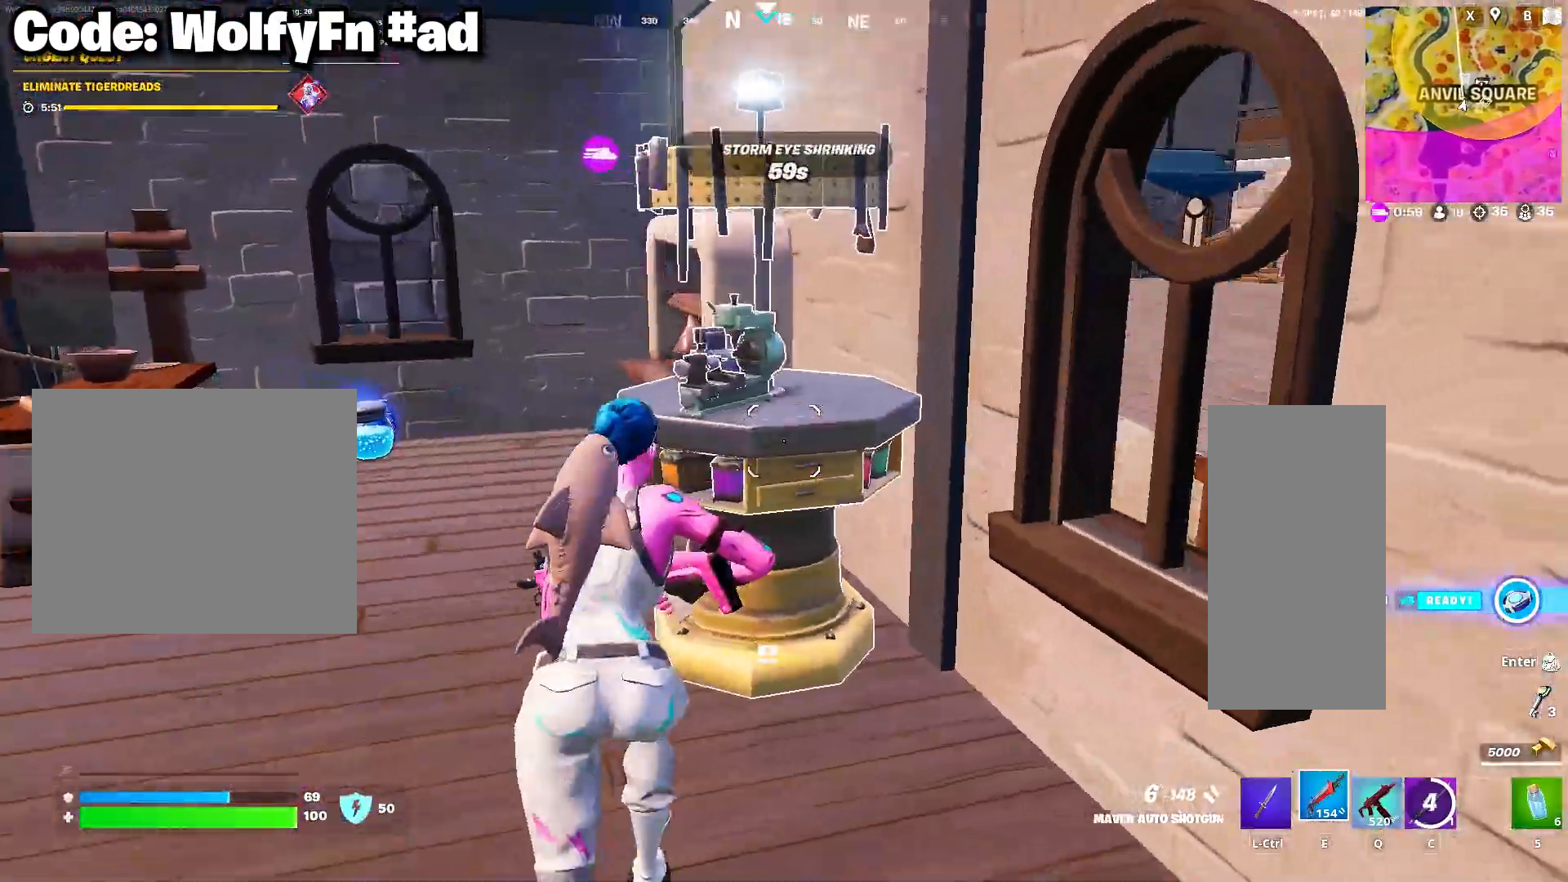
{"keys": [], "mouse": [], "mouse_move": "left", "events": [[50, "mouse_wheel", "up"], [167, "mouse_wheel", "down"], [217, "mouse_wheel", "up"], [350, "mouse_wheel", "down"], [400, "mouse_wheel", "up"]]}
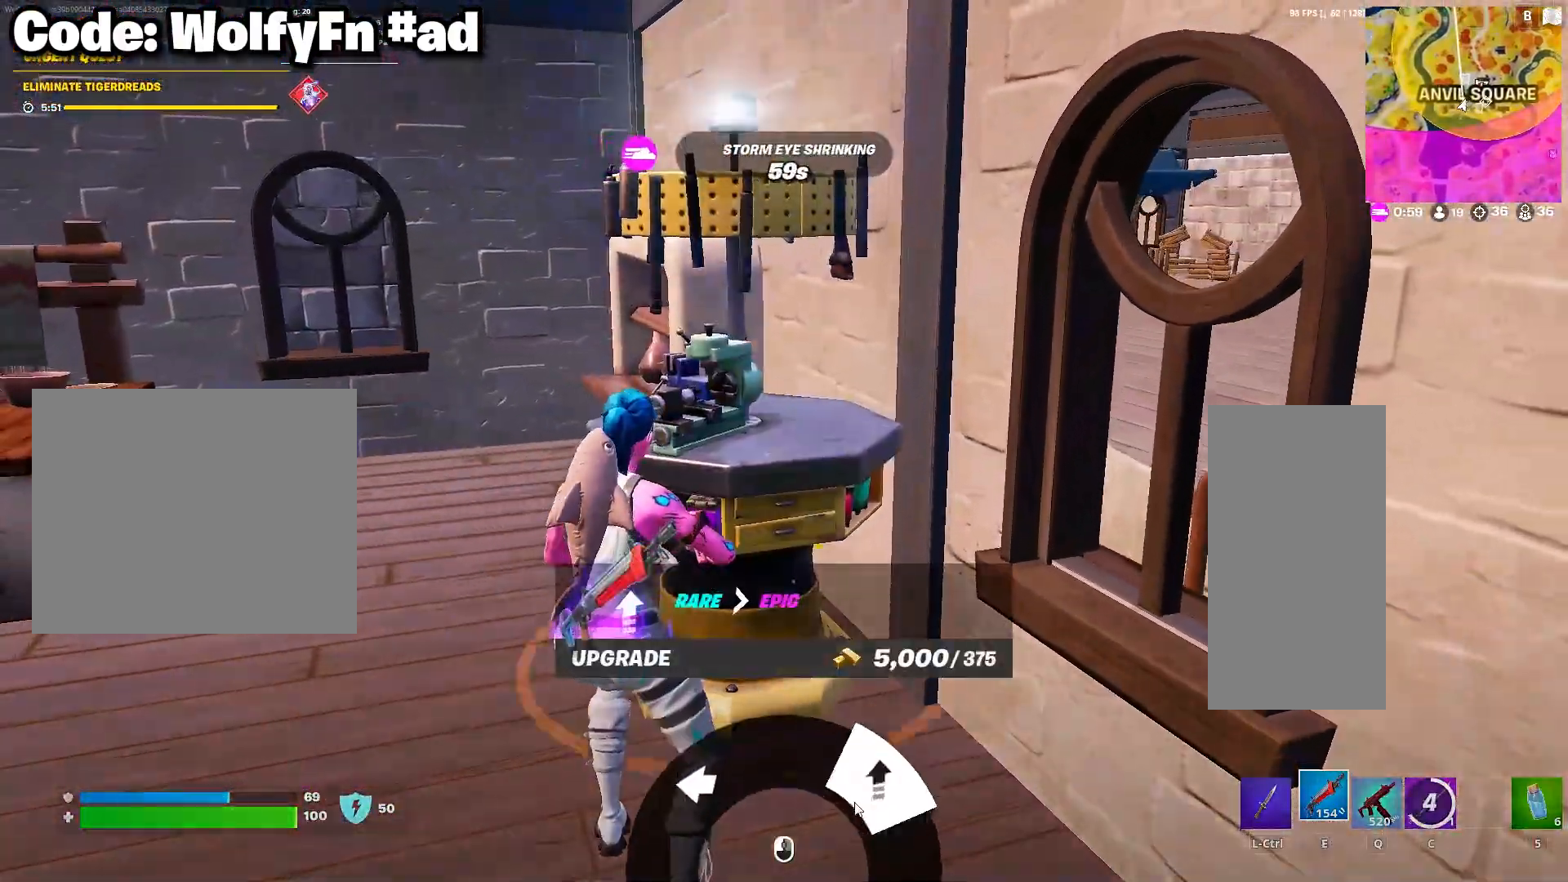
{"keys": ["d"], "mouse": [], "mouse_move": "right", "events": [[183, "mouse_wheel", "down"], [283, "mouse_wheel", "up"], [417, "d", "down"]]}
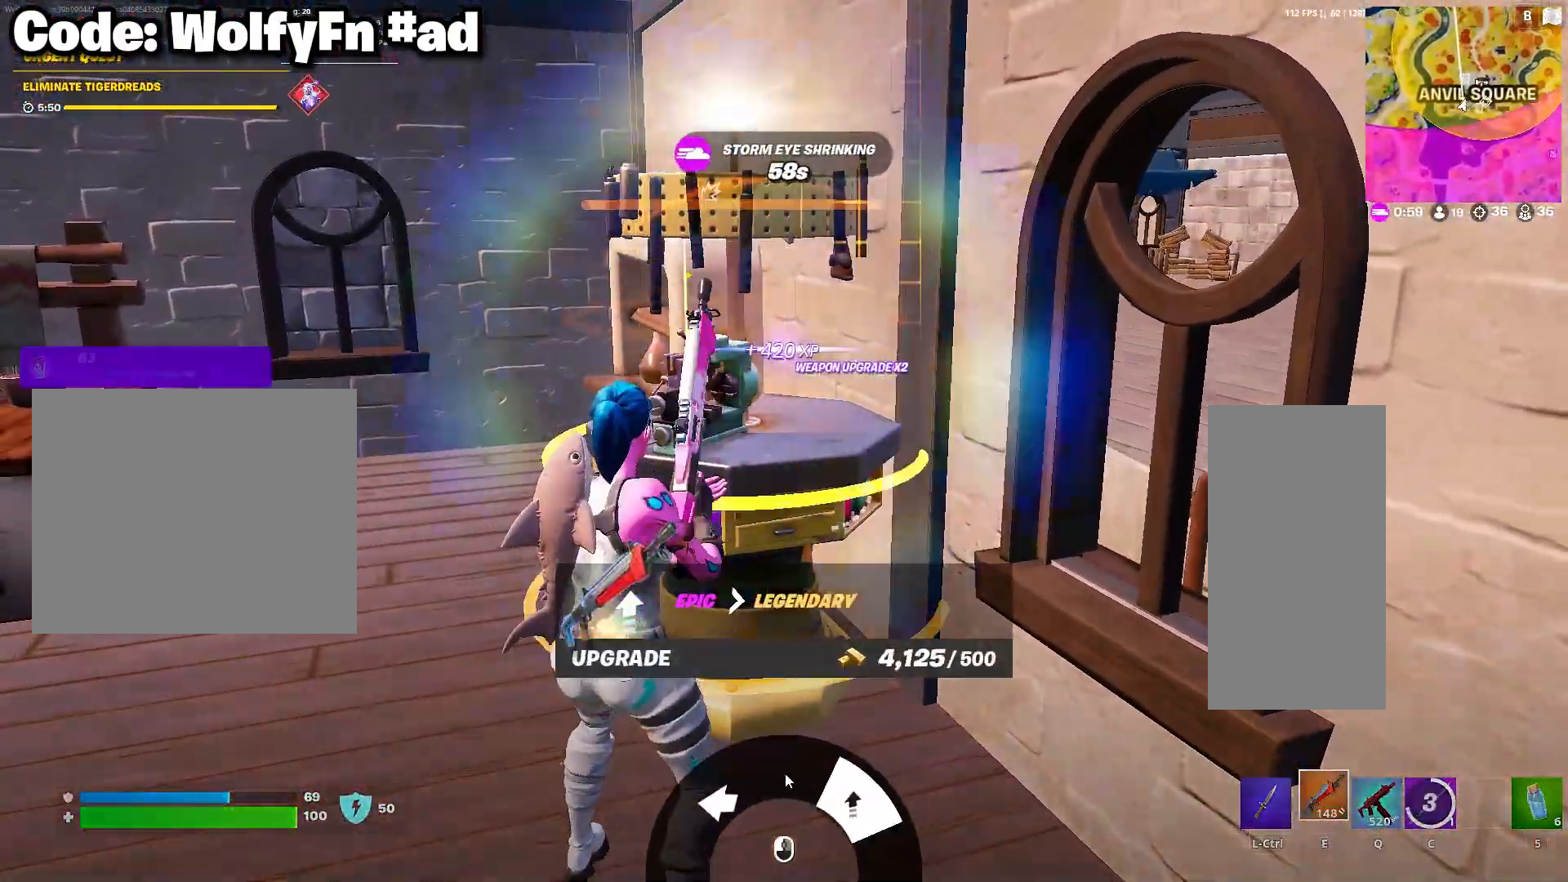
{"keys": ["d", "s"], "mouse": [], "mouse_move": "left", "events": [[17, "w", "down"], [333, "w", "up"], [483, "s", "down"]]}
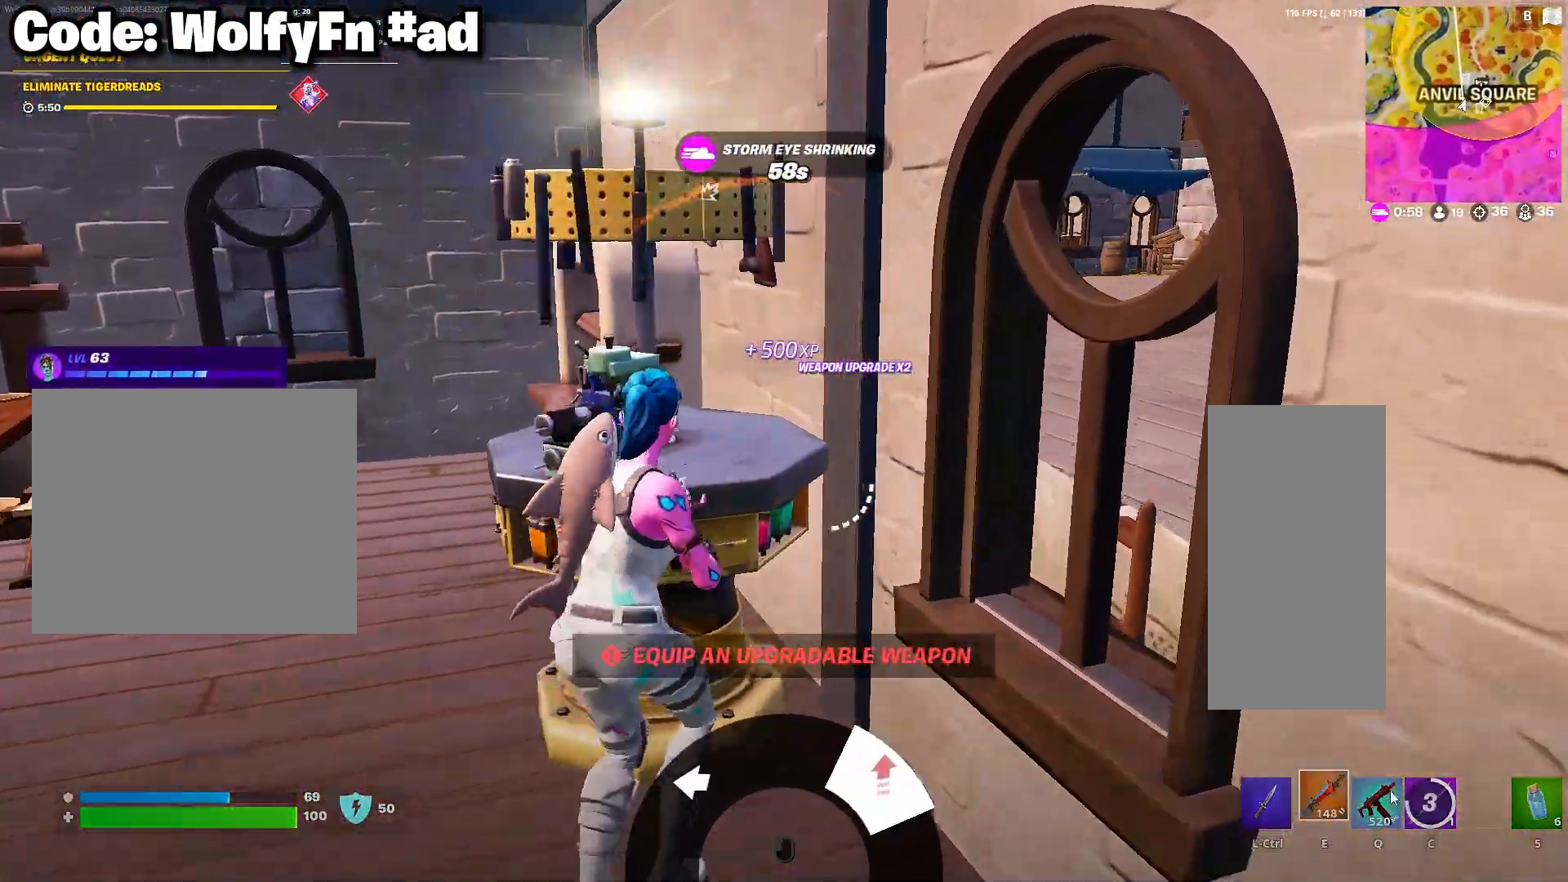
{"keys": ["d"], "mouse": [], "mouse_move": "right", "events": [[67, "a", "down"], [67, "mouse_left", "down"], [217, "mouse_left", "up"], [400, "a", "up"], [400, "s", "up"]]}
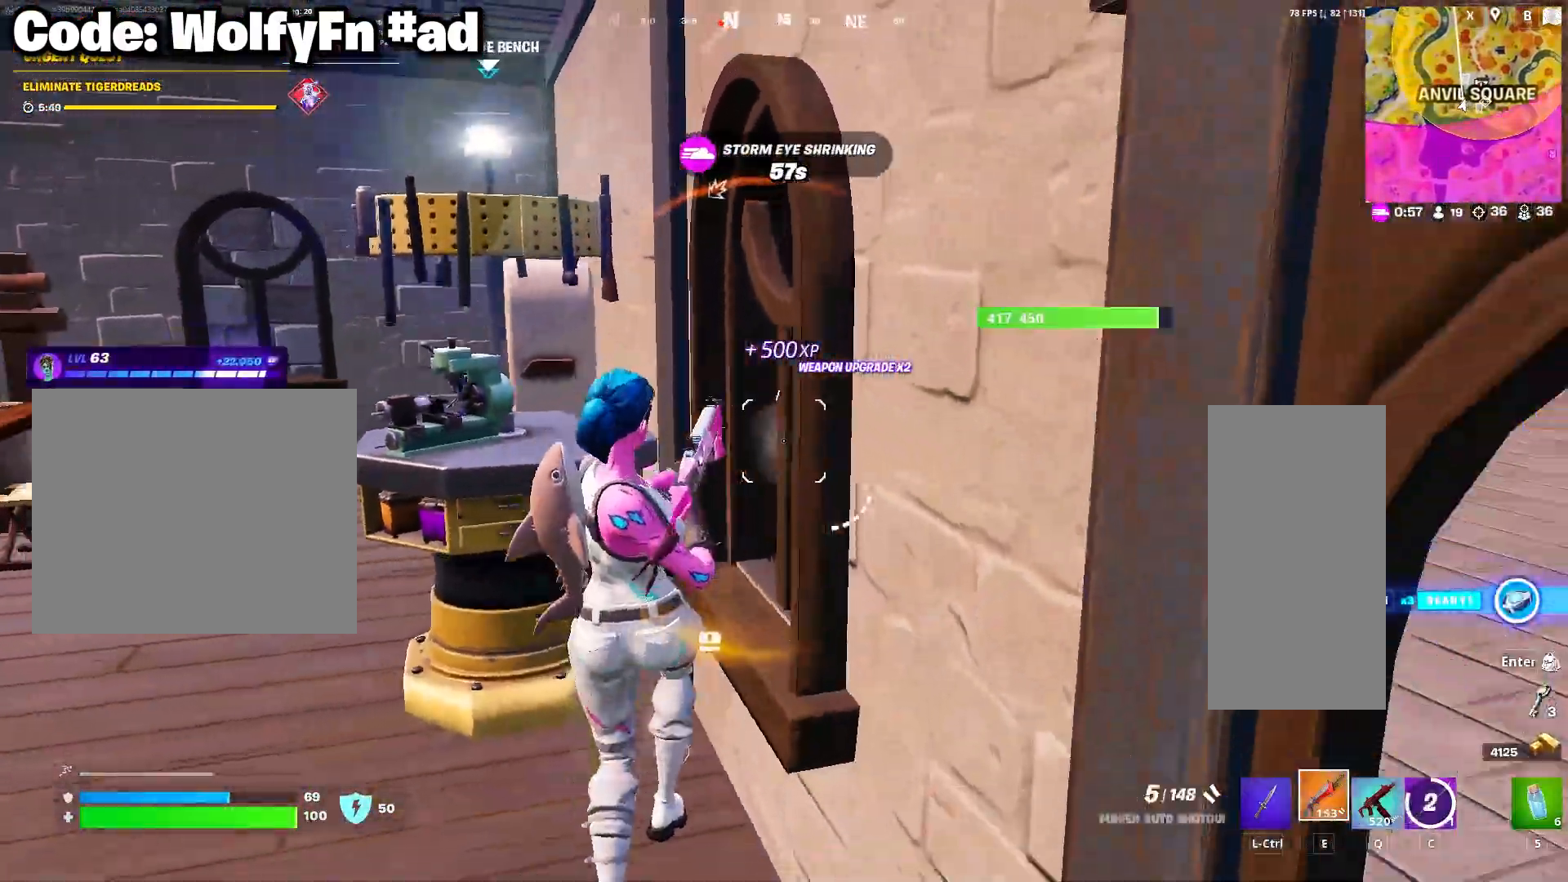
{"keys": ["w"], "mouse": [], "mouse_move": "still", "events": [[83, "w", "down"], [233, "d", "up"], [367, "3", "down"], [467, "3", "up"]]}
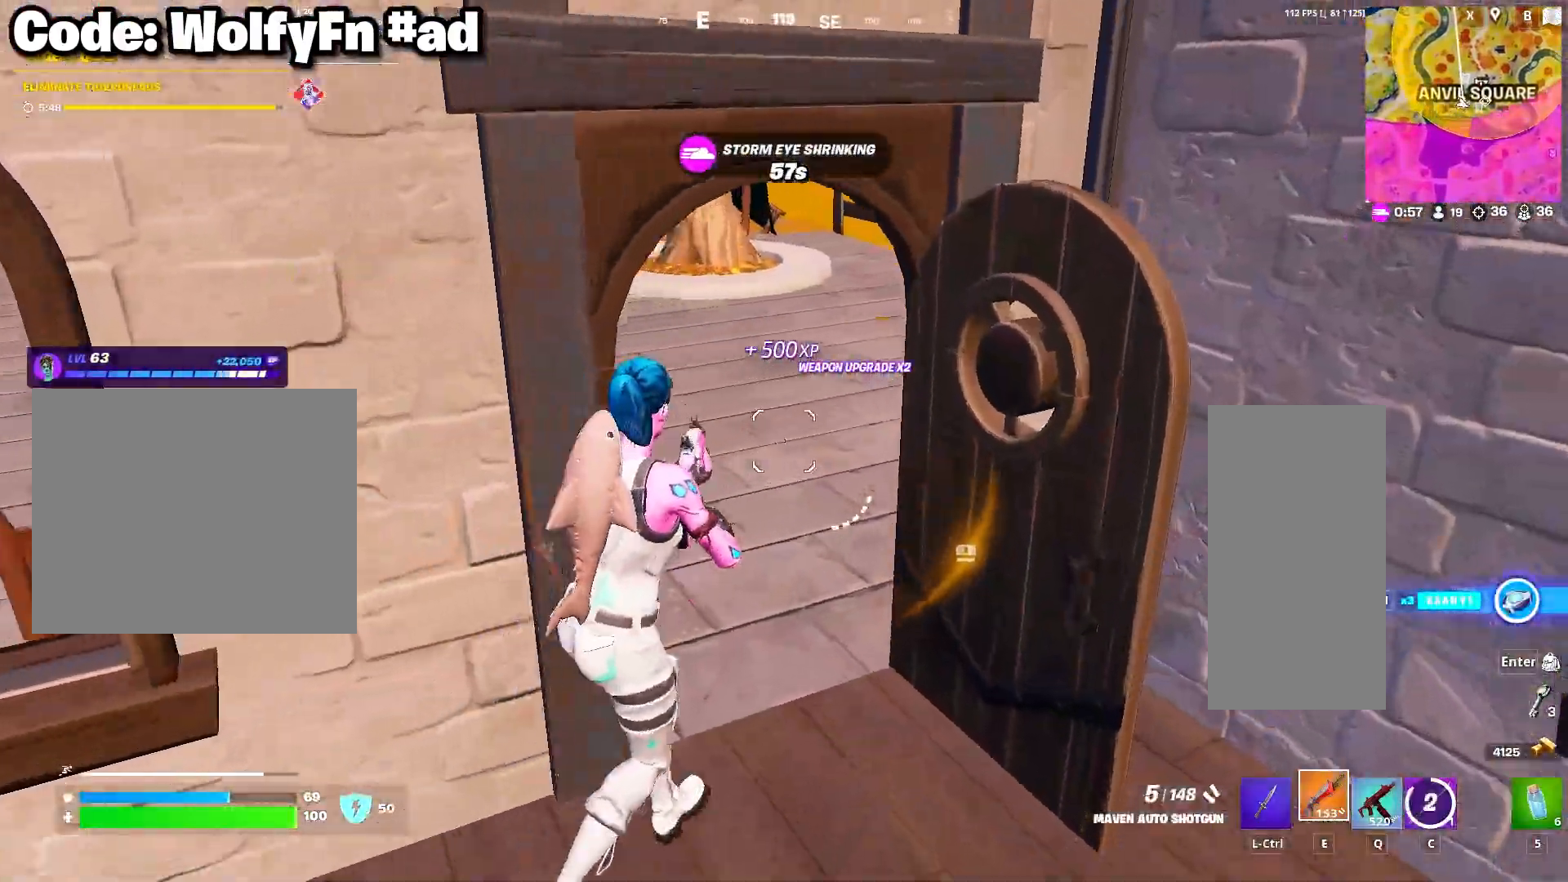
{"keys": ["w"], "mouse": [], "mouse_move": "still", "events": [[367, "d", "down"], [483, "d", "up"]]}
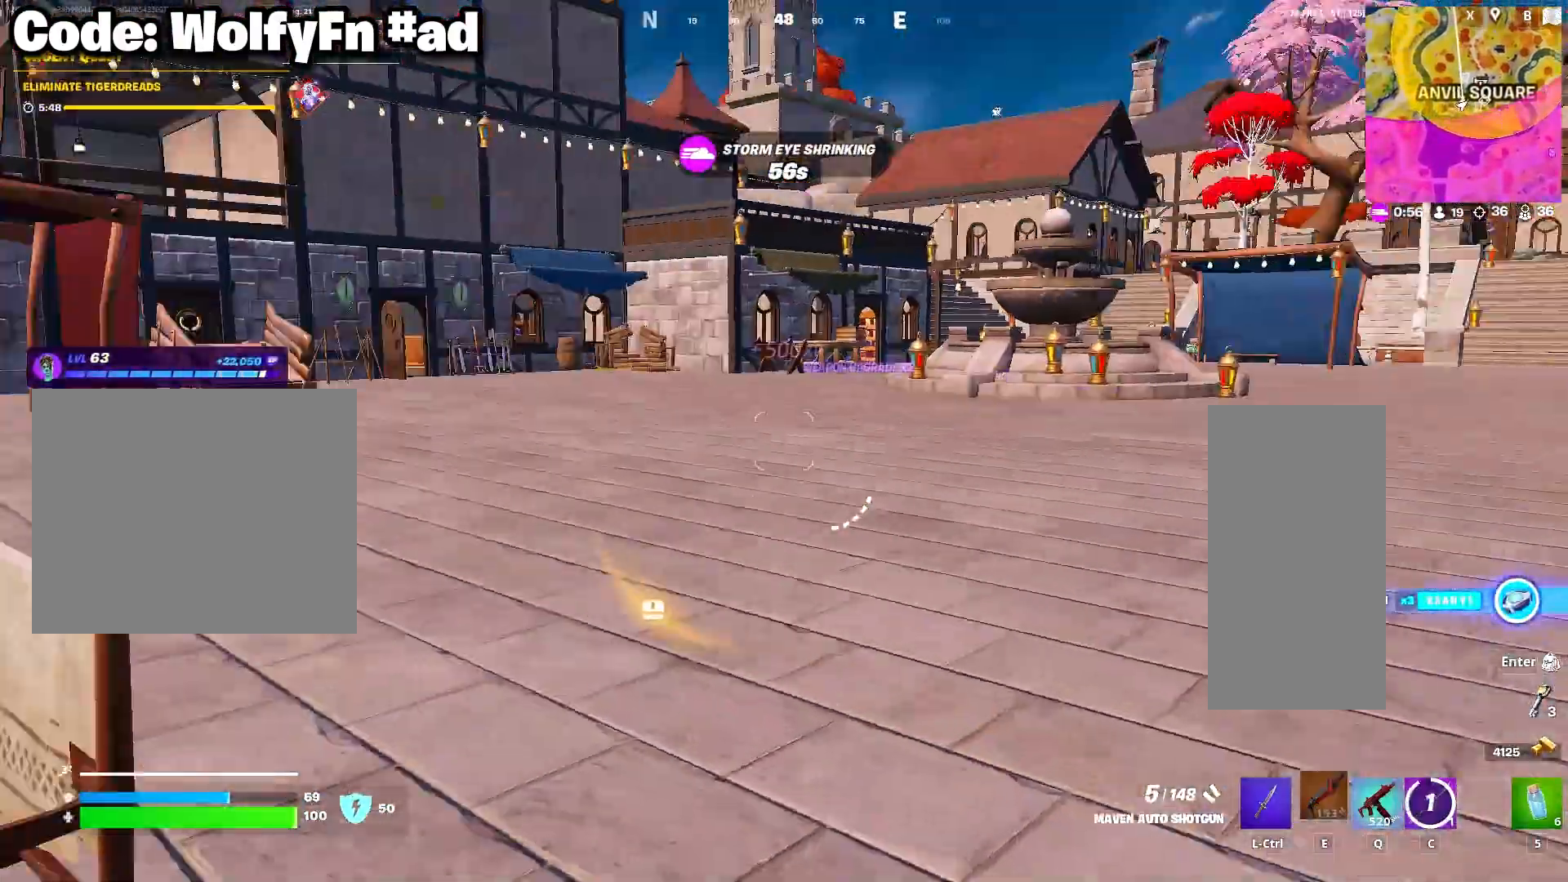
{"keys": ["w"], "mouse": [], "mouse_move": "still", "events": []}
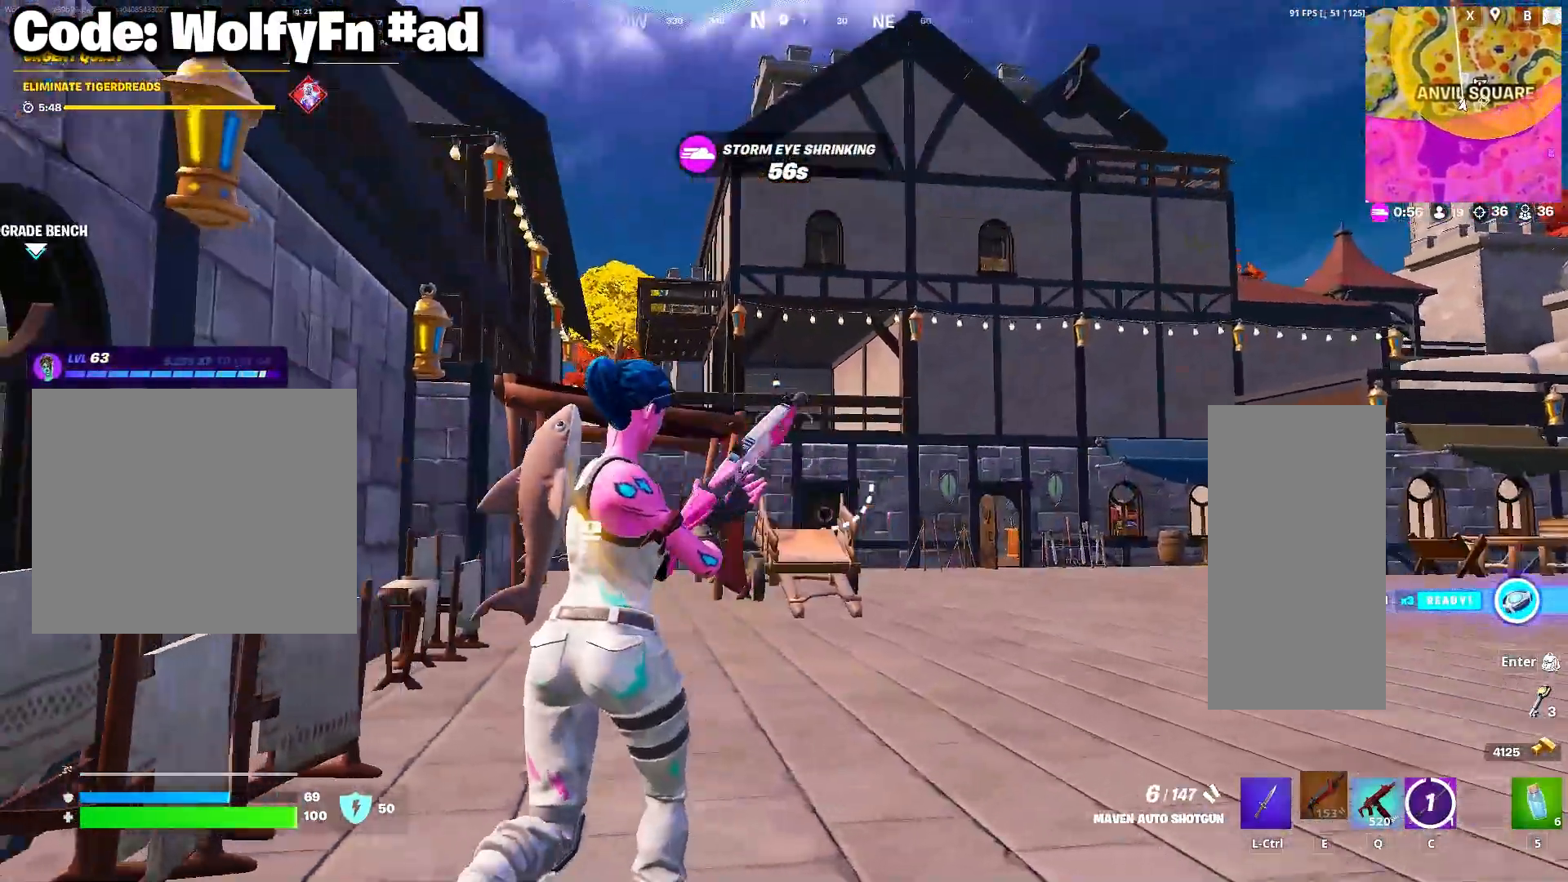
{"keys": ["space", "w"], "mouse": [], "mouse_move": "up", "events": [[317, "c", "down"], [367, "c", "up"], [367, "space", "down"]]}